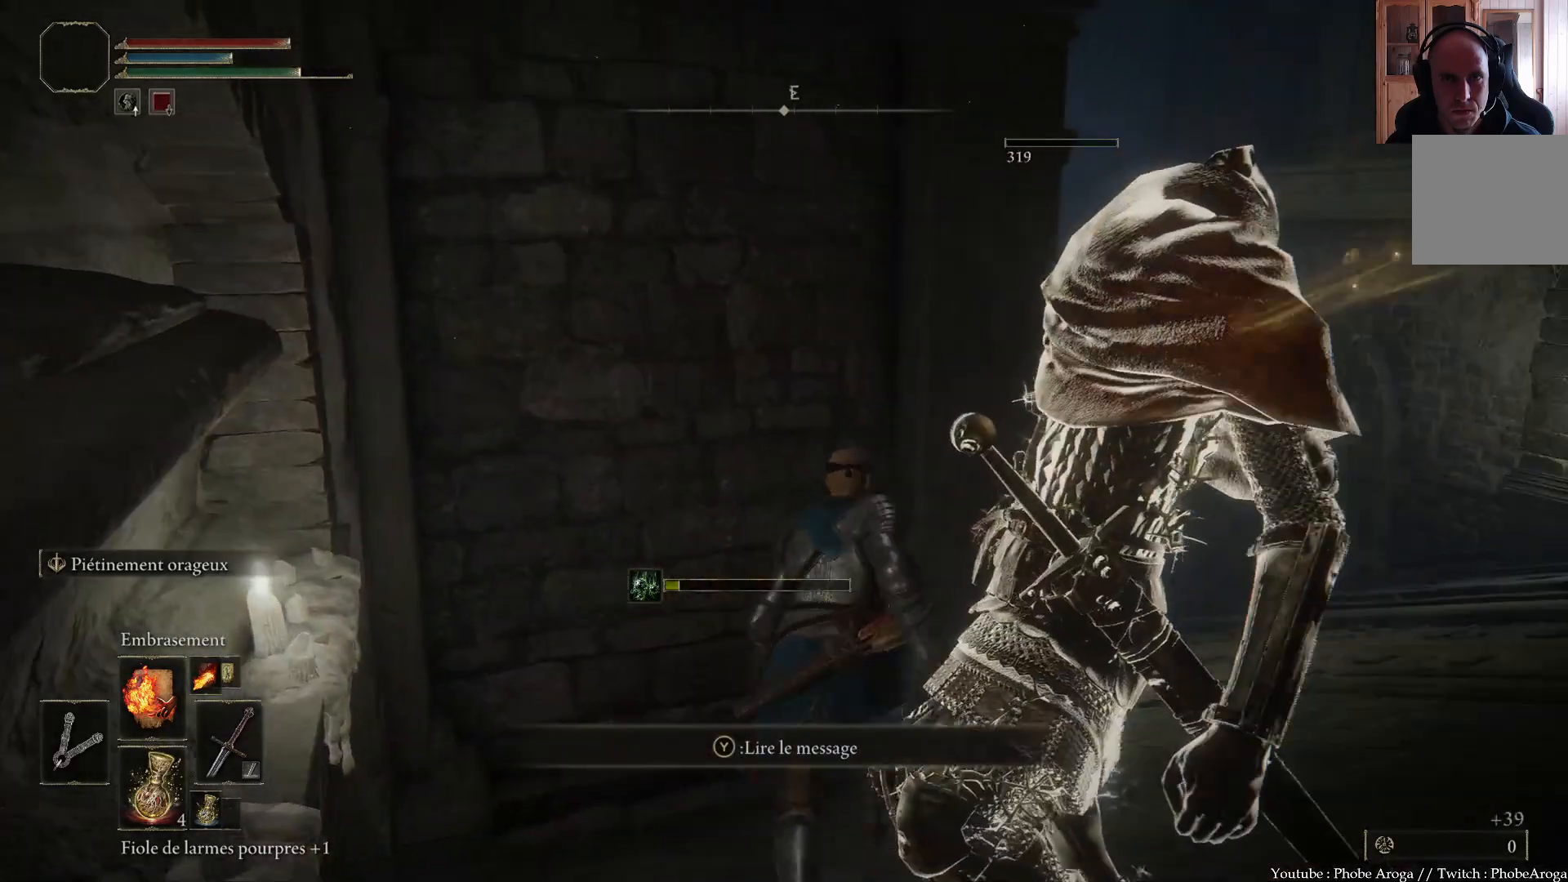
Gameplay with a controller (Xbox layout); each line is a JSON object with the inputs held at the frame after it. "events" lists button and stick changes between this image and that frame as [ms after this image, input, new state], when the widget could be followed in between. Not read: L3.
{"buttons": [], "left_stick": "center", "right_stick": "up-left", "events": [[133, "left_stick", "center"], [233, "right_stick", "up-left"]]}
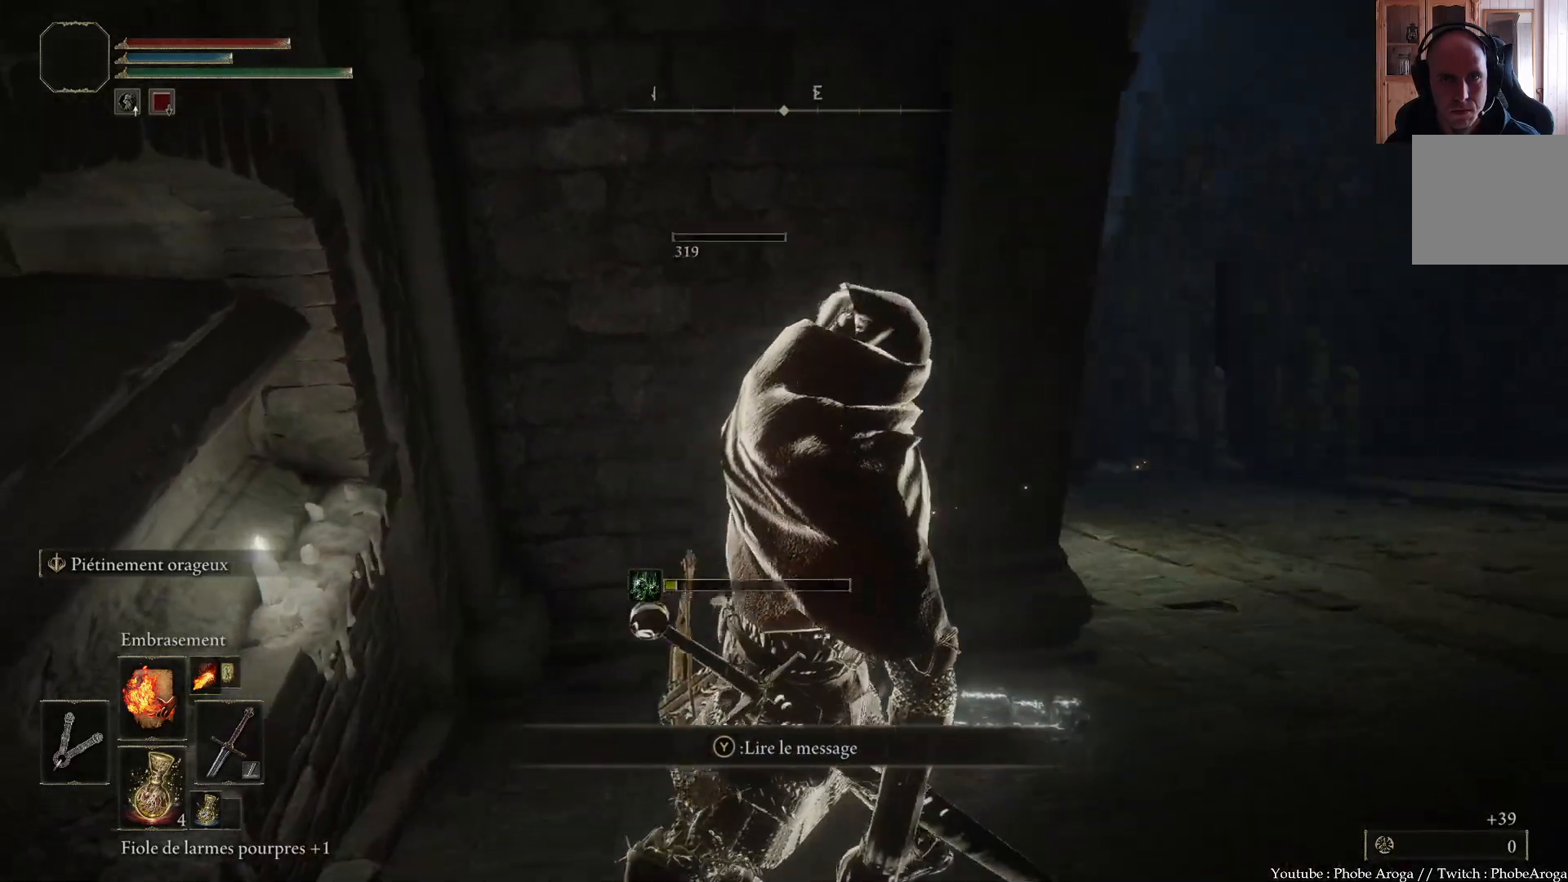
{"buttons": ["B"], "left_stick": "up-right", "right_stick": "center", "events": [[33, "right_stick", "center"], [333, "left_stick", "up-right"], [417, "B", "down"]]}
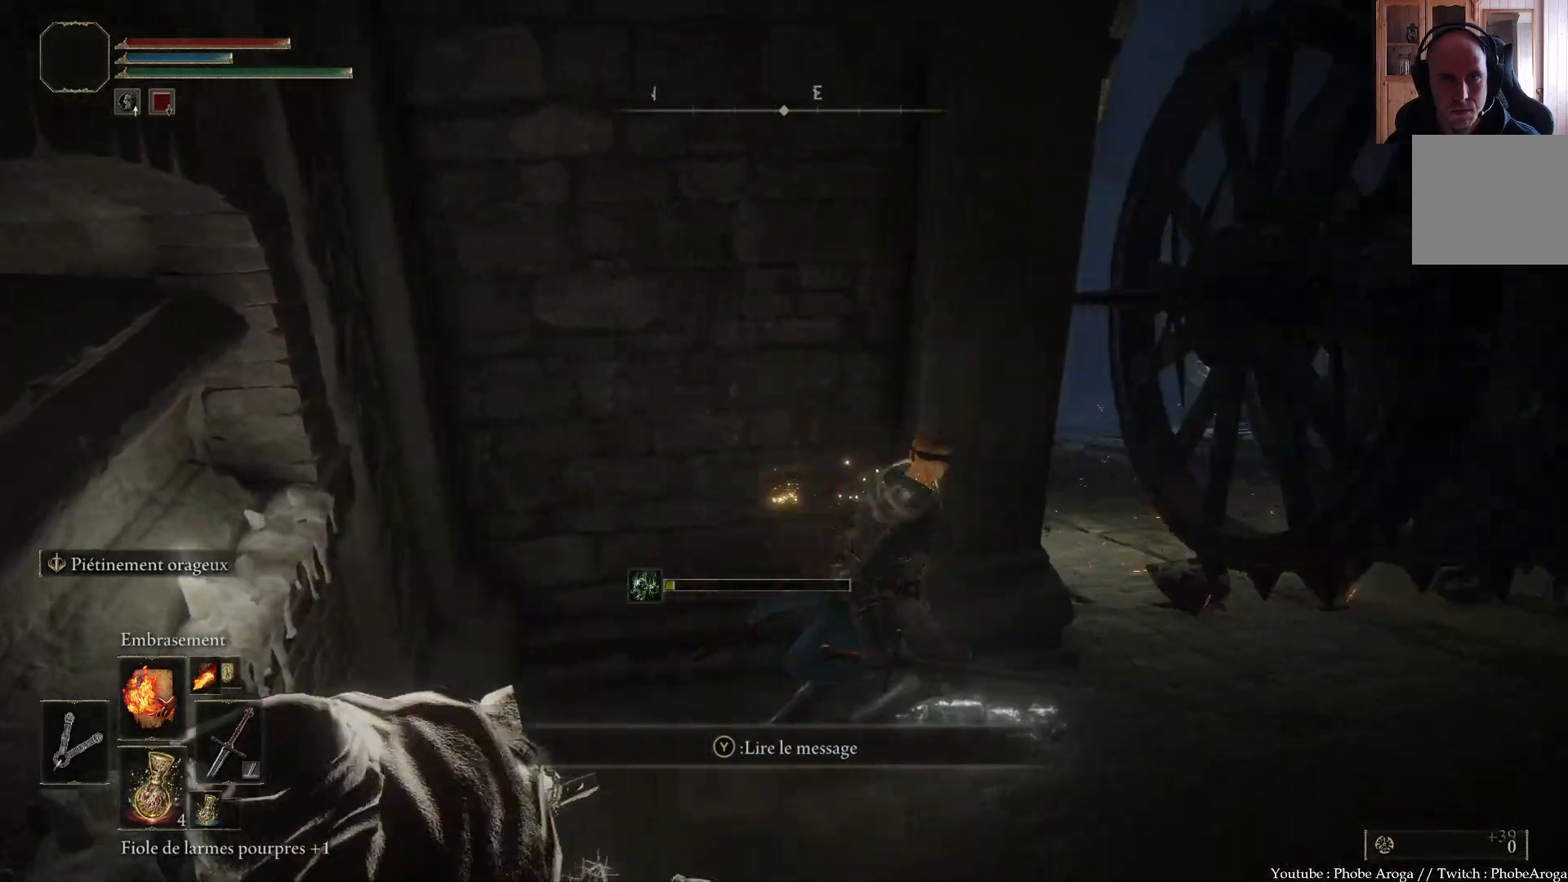
{"buttons": ["B"], "left_stick": "up", "right_stick": "center", "events": [[383, "left_stick", "up"]]}
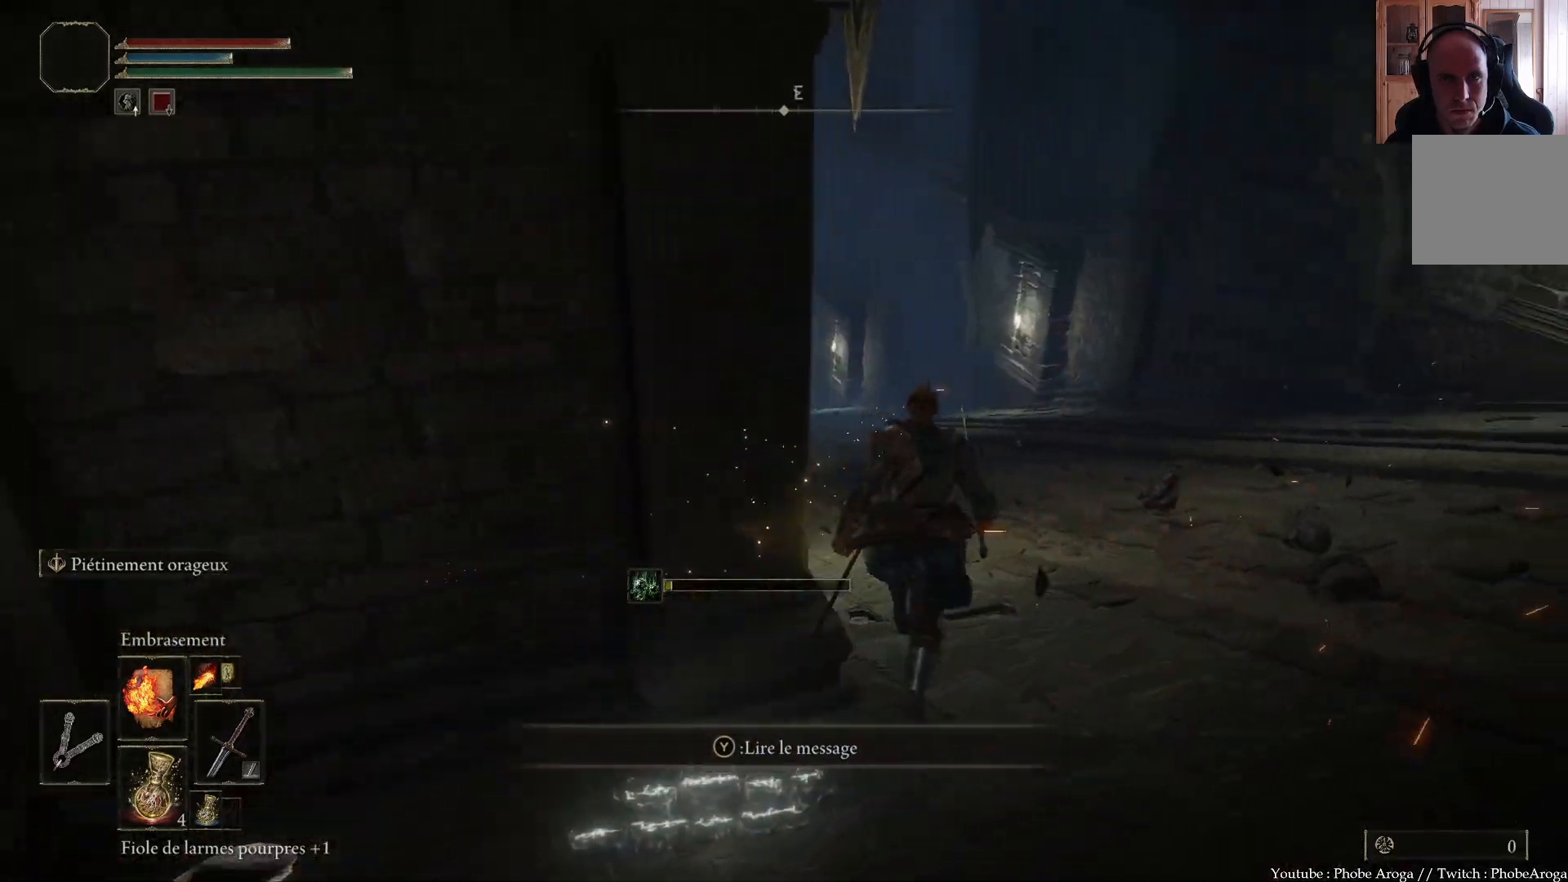
{"buttons": ["B"], "left_stick": "up", "right_stick": "center", "events": []}
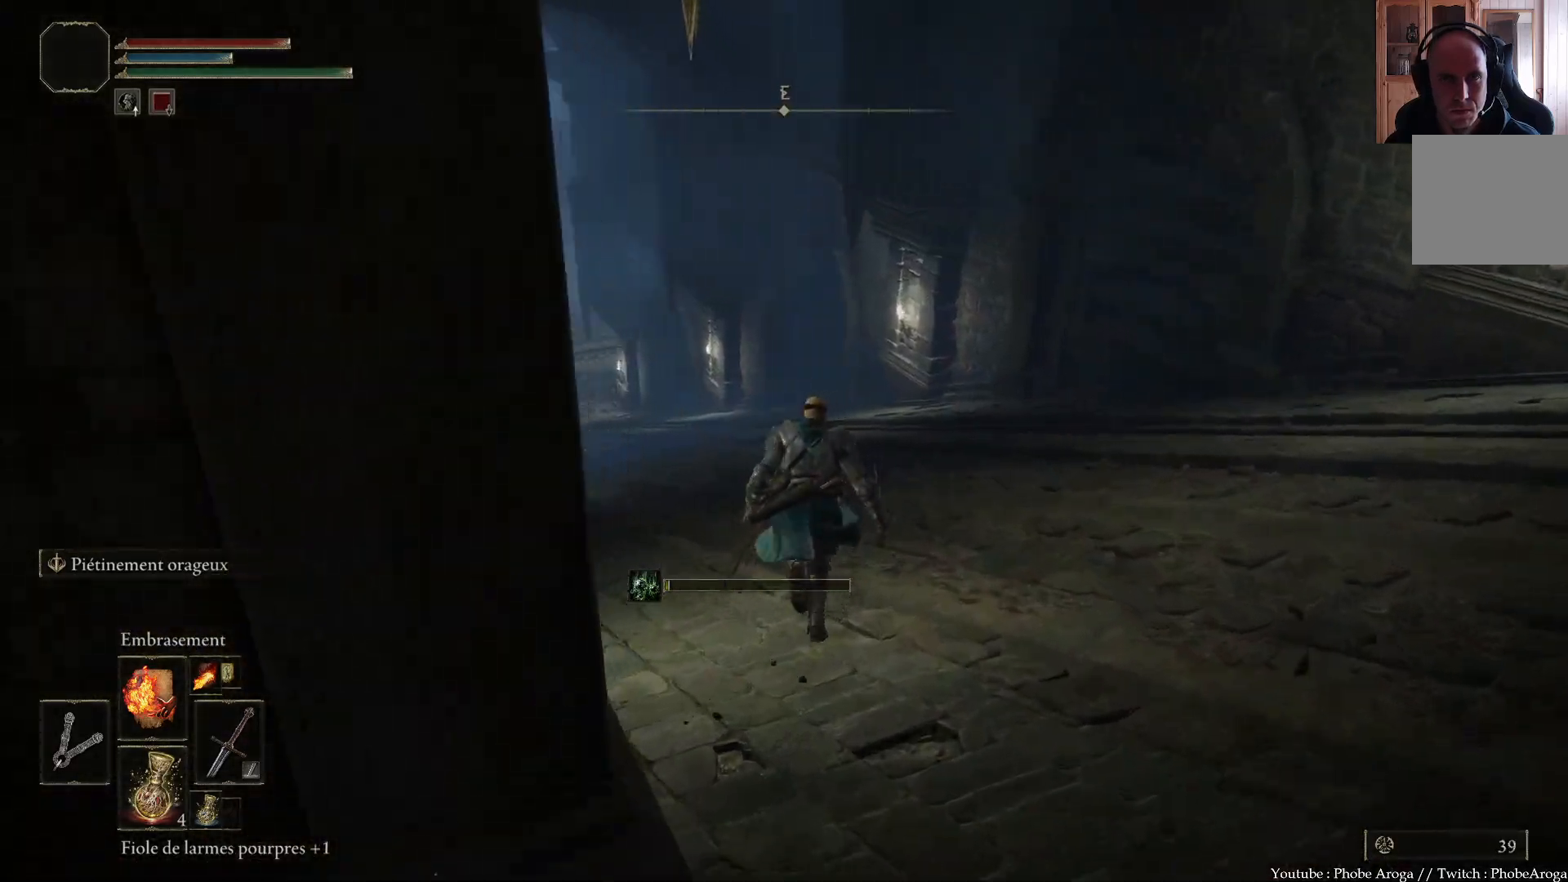
{"buttons": ["B"], "left_stick": "up", "right_stick": "center", "events": []}
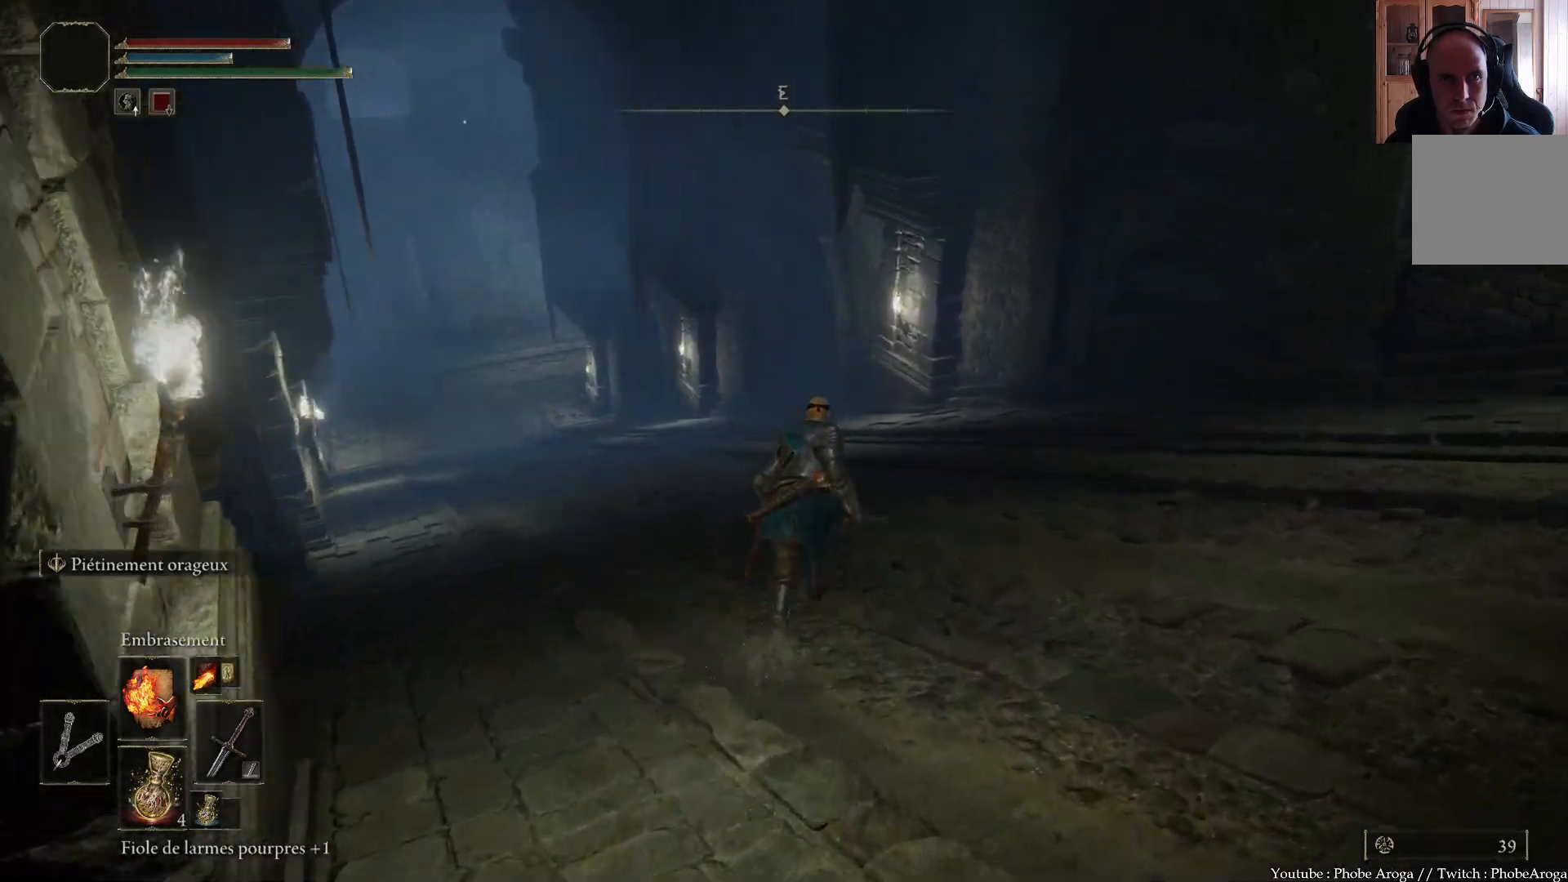
{"buttons": ["B"], "left_stick": "up", "right_stick": "center", "events": []}
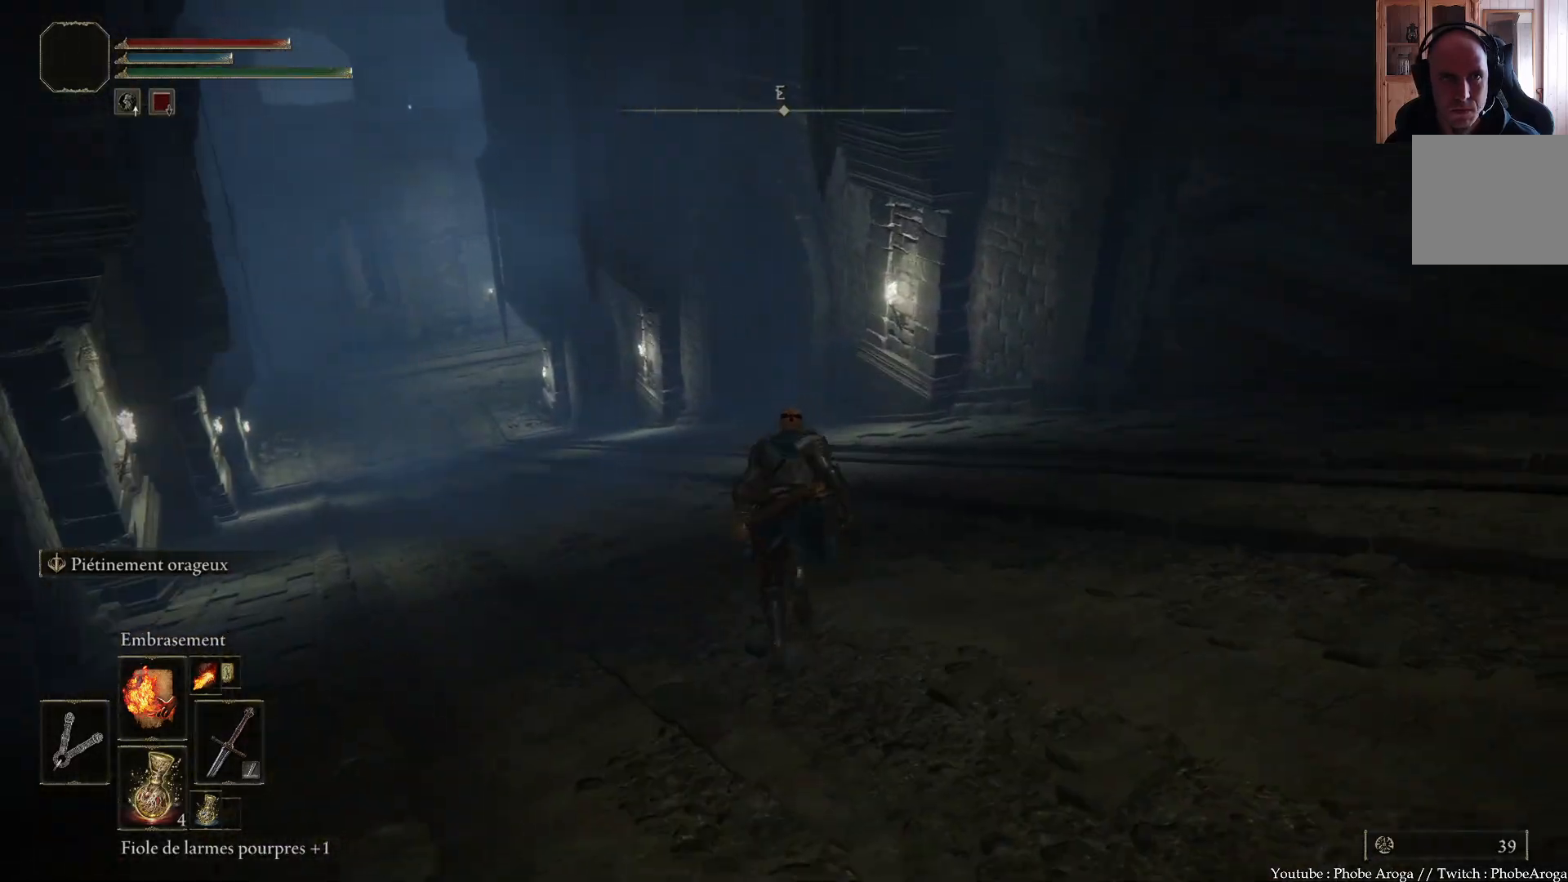
{"buttons": ["B"], "left_stick": "up", "right_stick": "center", "events": []}
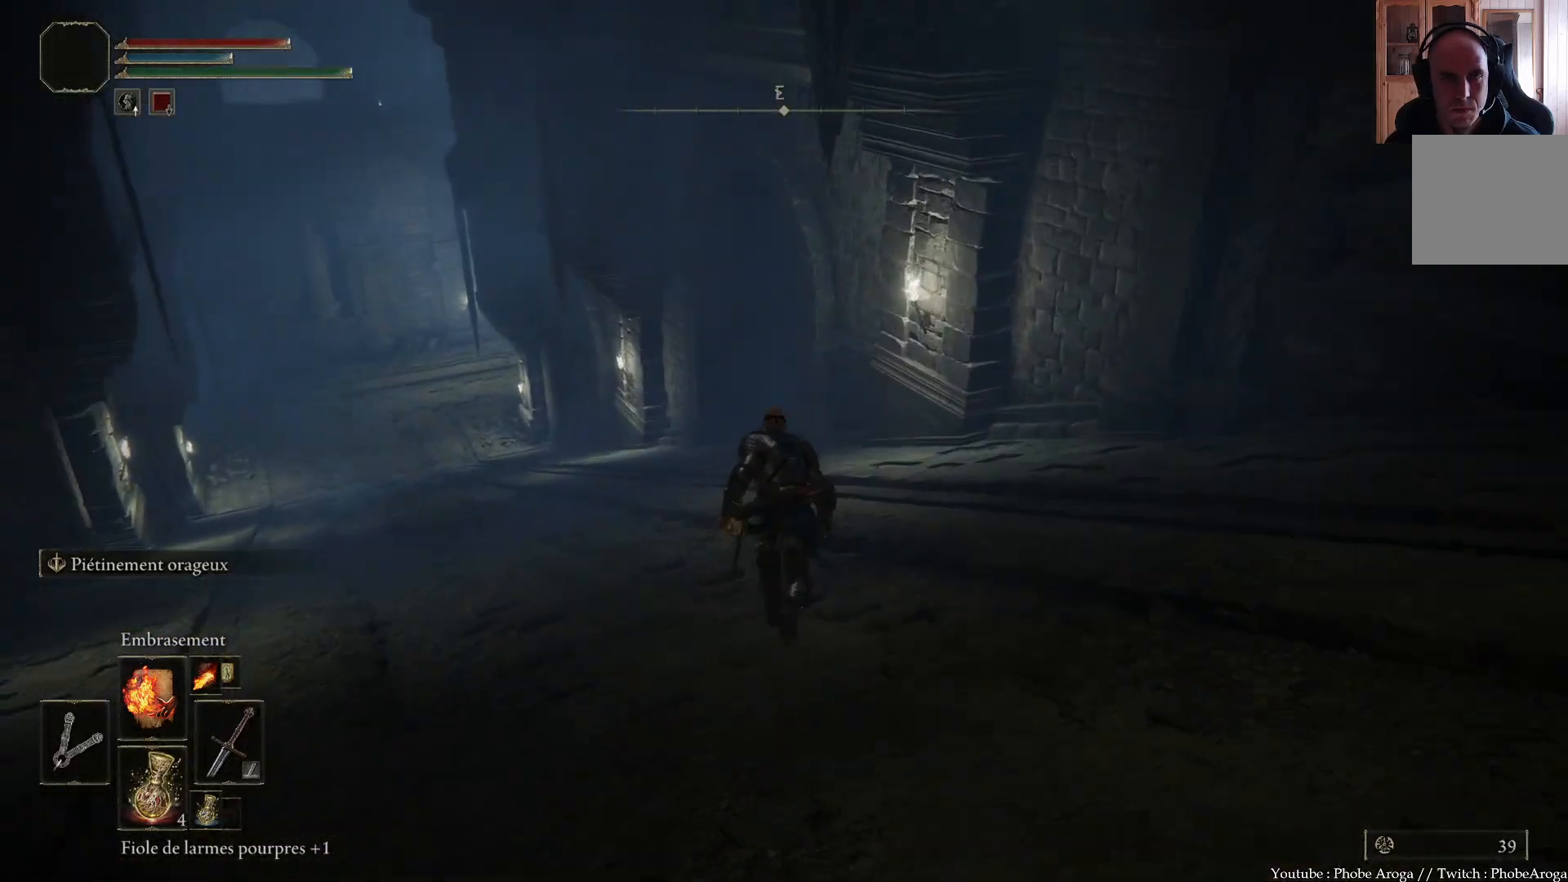
{"buttons": ["B"], "left_stick": "up", "right_stick": "center", "events": []}
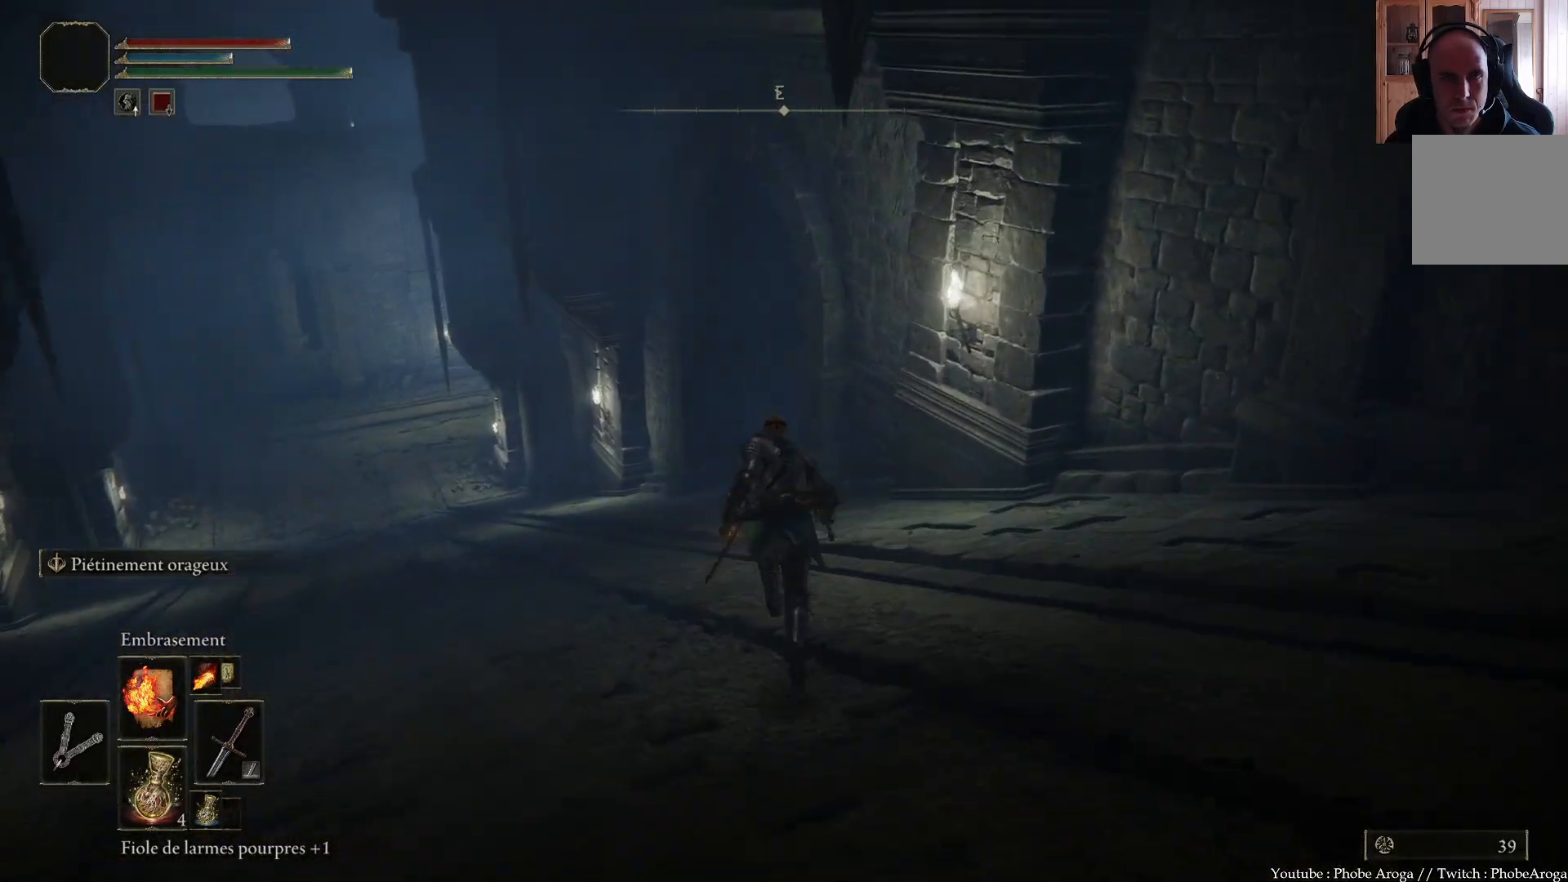
{"buttons": ["B"], "left_stick": "up", "right_stick": "center", "events": []}
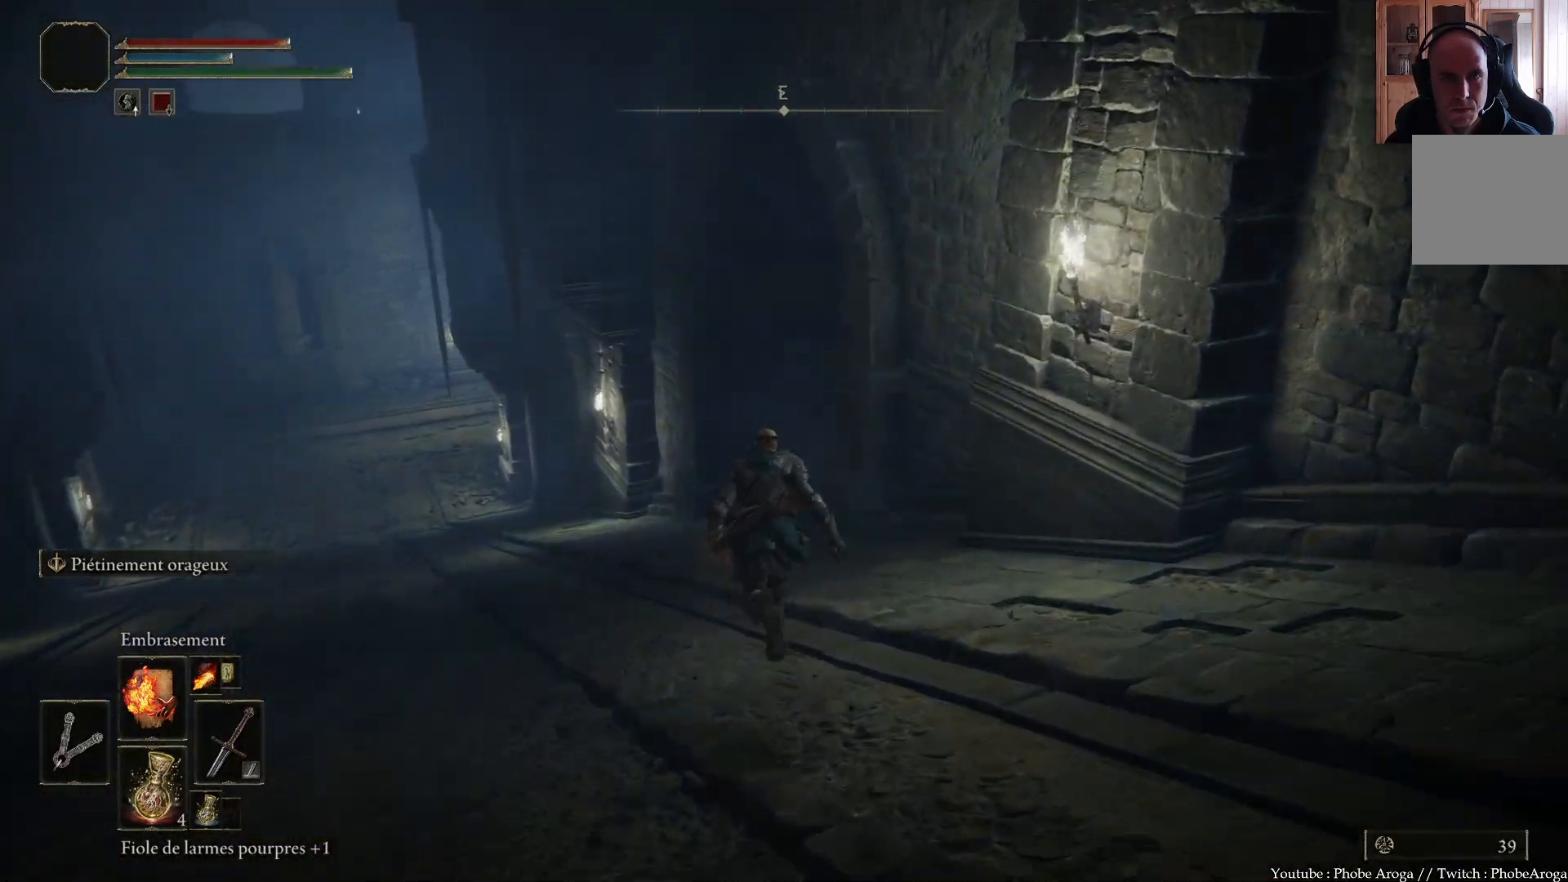
{"buttons": ["B"], "left_stick": "up", "right_stick": "center", "events": []}
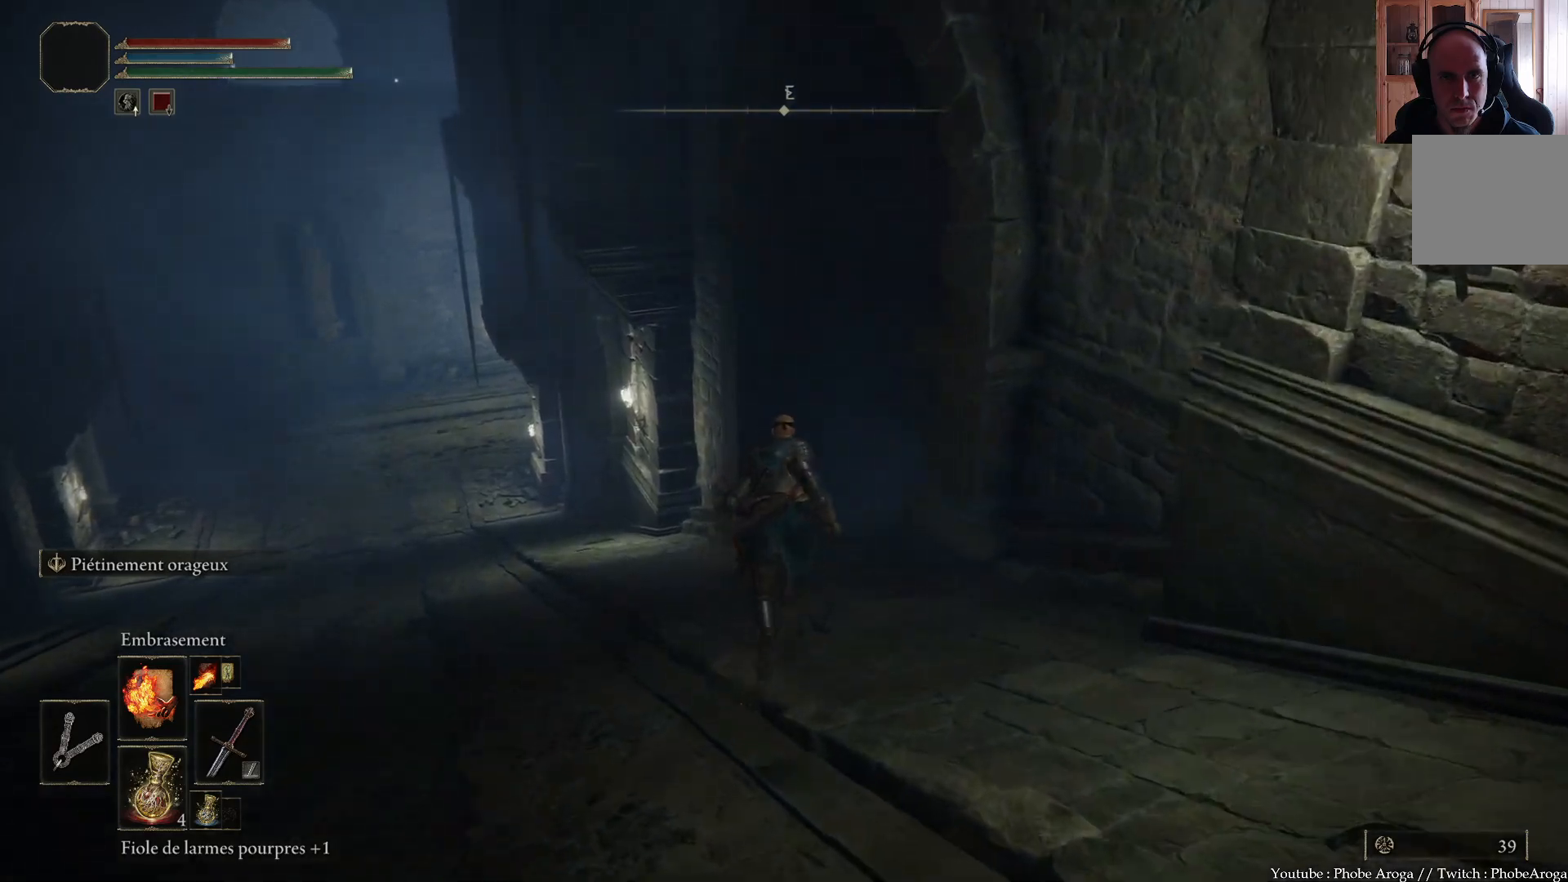
{"buttons": ["B"], "left_stick": "up-right", "right_stick": "center", "events": [[383, "left_stick", "up-right"]]}
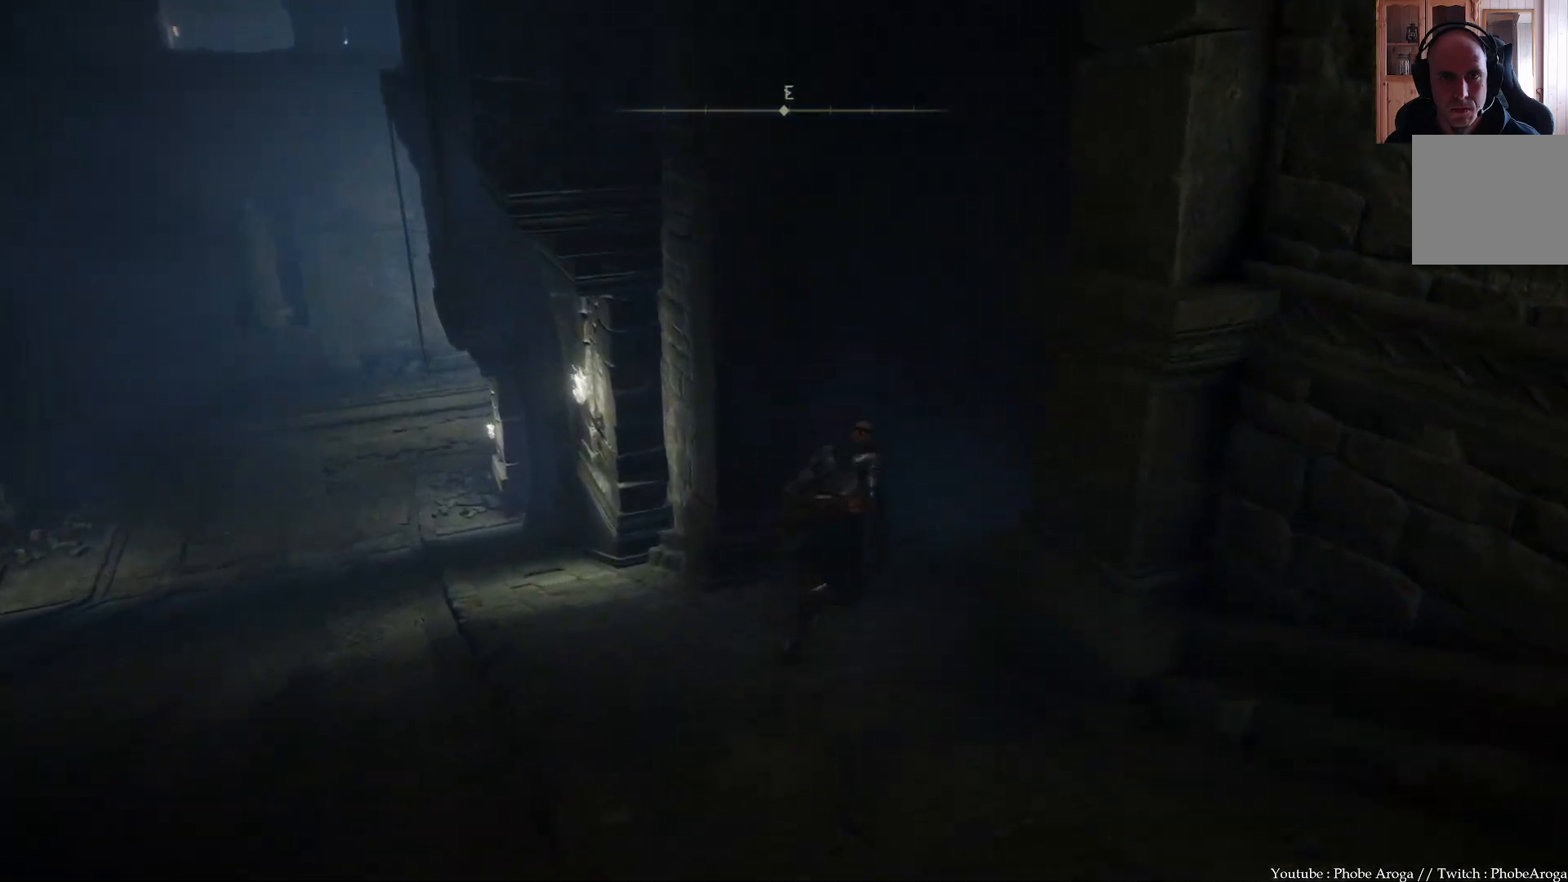
{"buttons": [], "left_stick": "up-right", "right_stick": "up-right", "events": [[217, "B", "up"], [333, "R3", "down"], [400, "right_stick", "up-right"], [483, "R3", "up"]]}
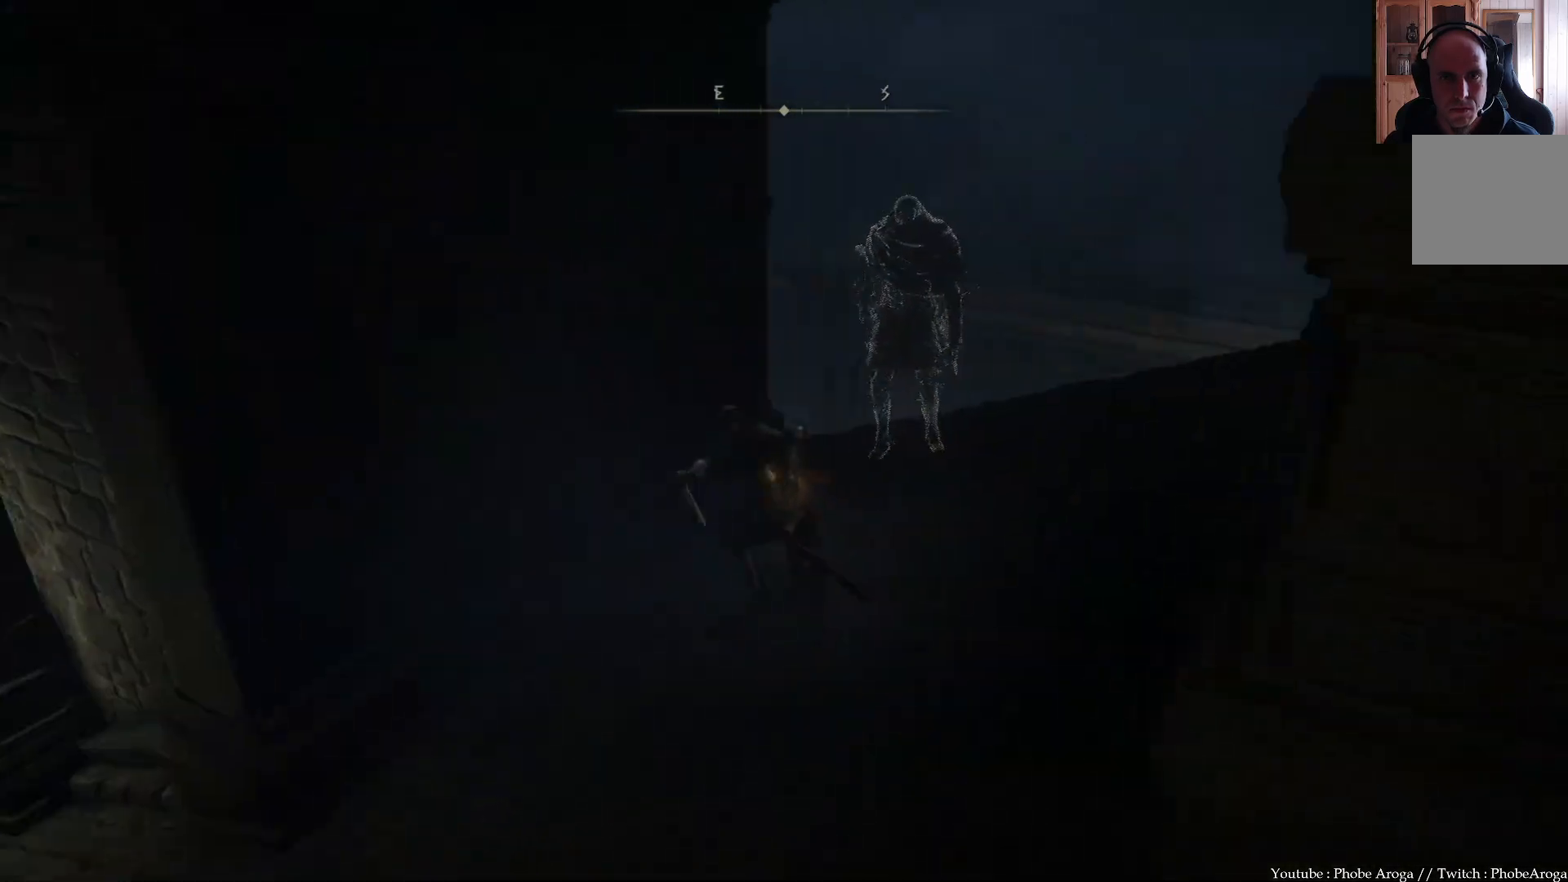
{"buttons": [], "left_stick": "up", "right_stick": "center", "events": [[50, "right_stick", "center"], [233, "left_stick", "up"]]}
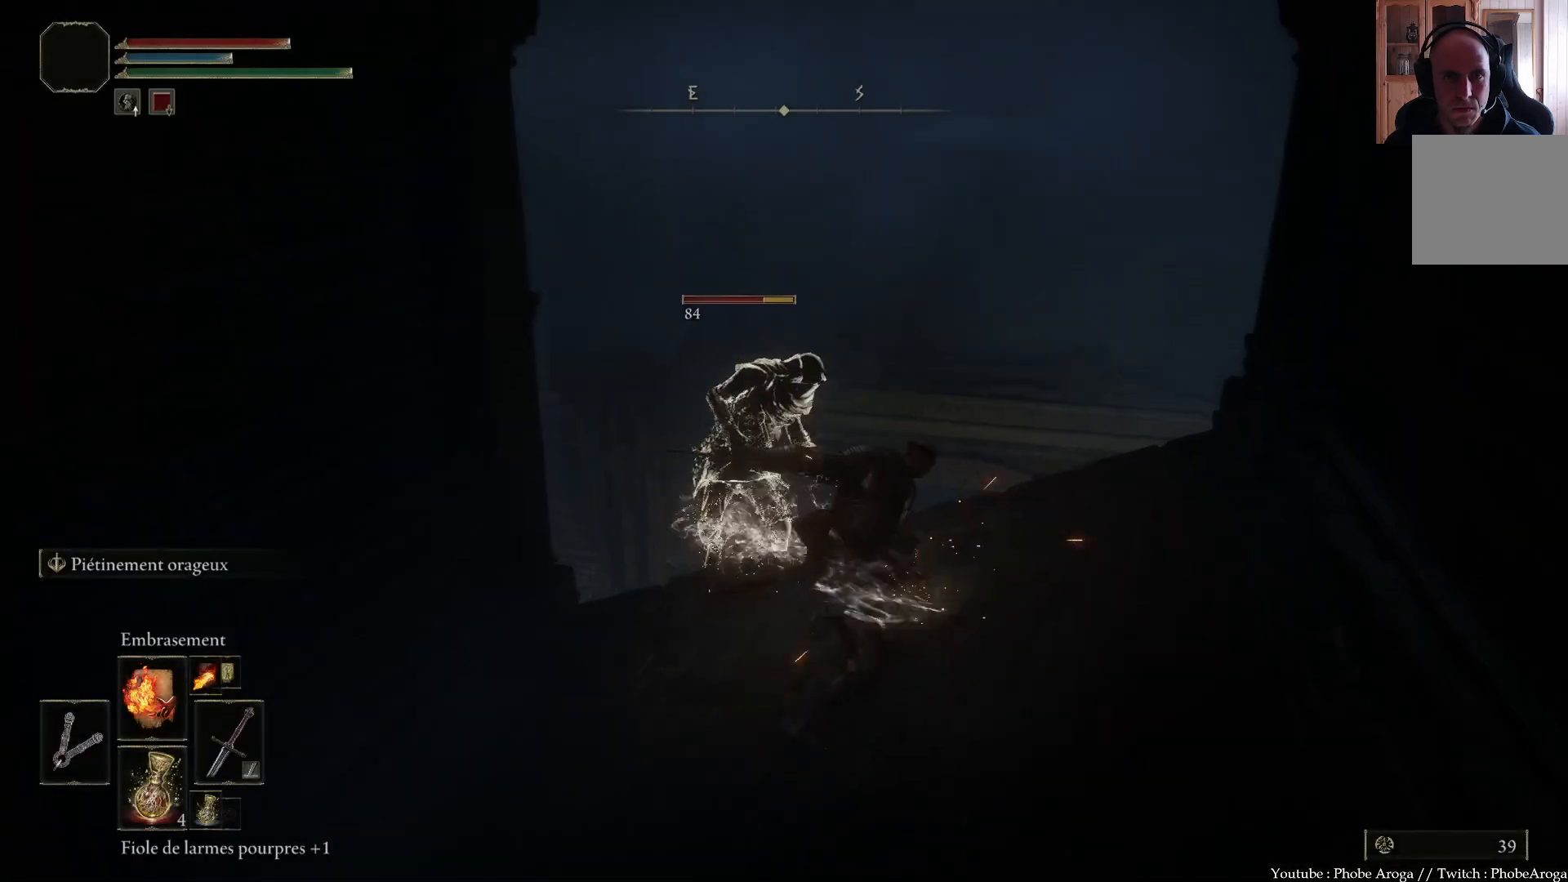
{"buttons": [], "left_stick": "center", "right_stick": "left", "events": [[217, "left_stick", "center"], [433, "right_stick", "left"]]}
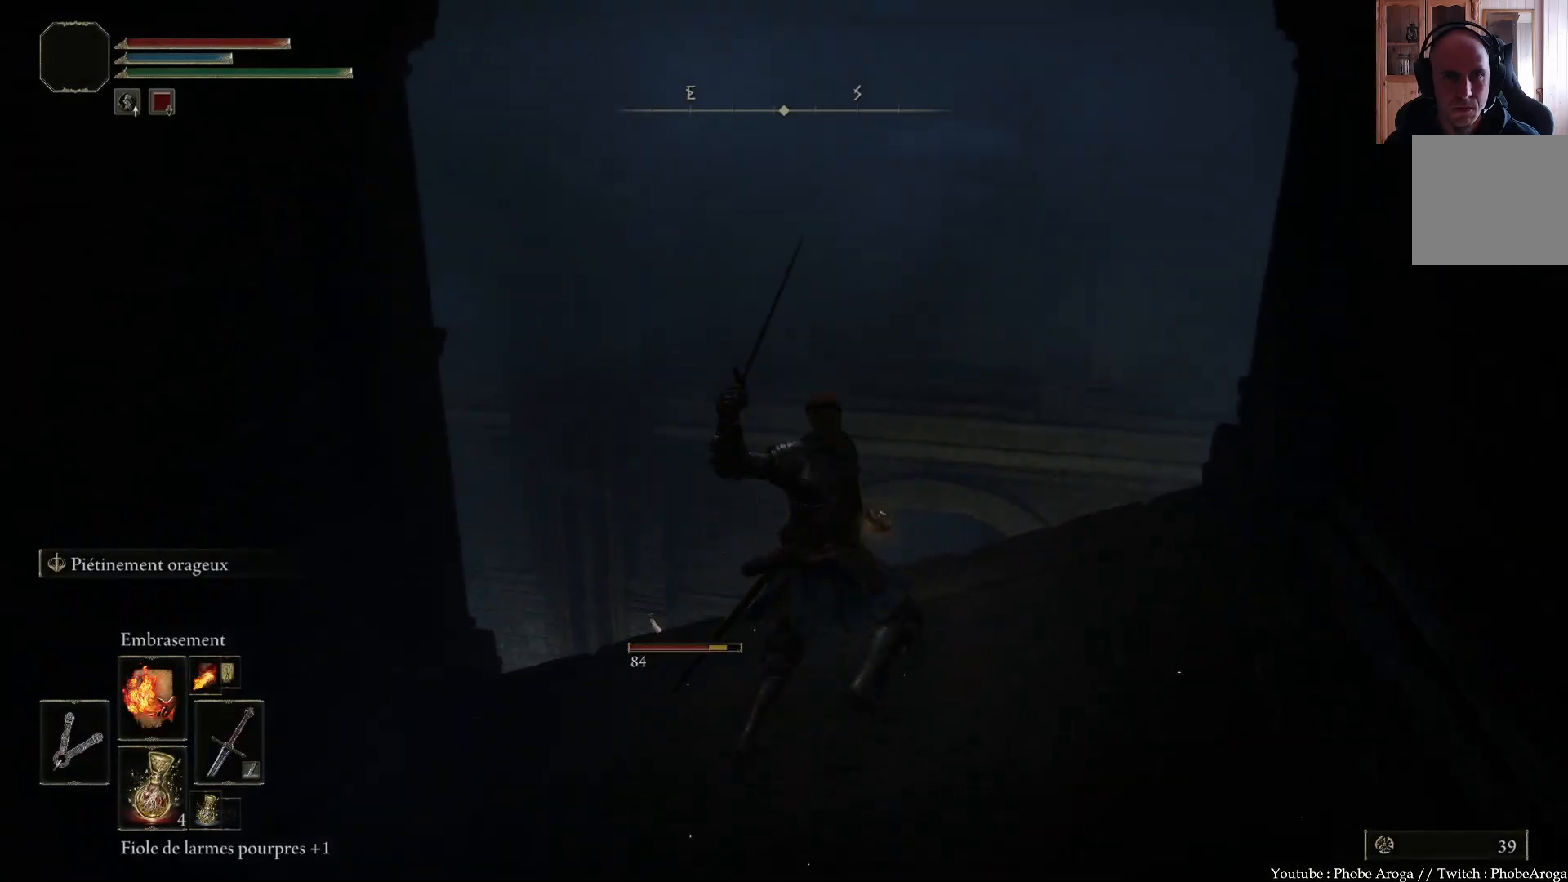
{"buttons": [], "left_stick": "left", "right_stick": "left", "events": [[33, "left_stick", "left"]]}
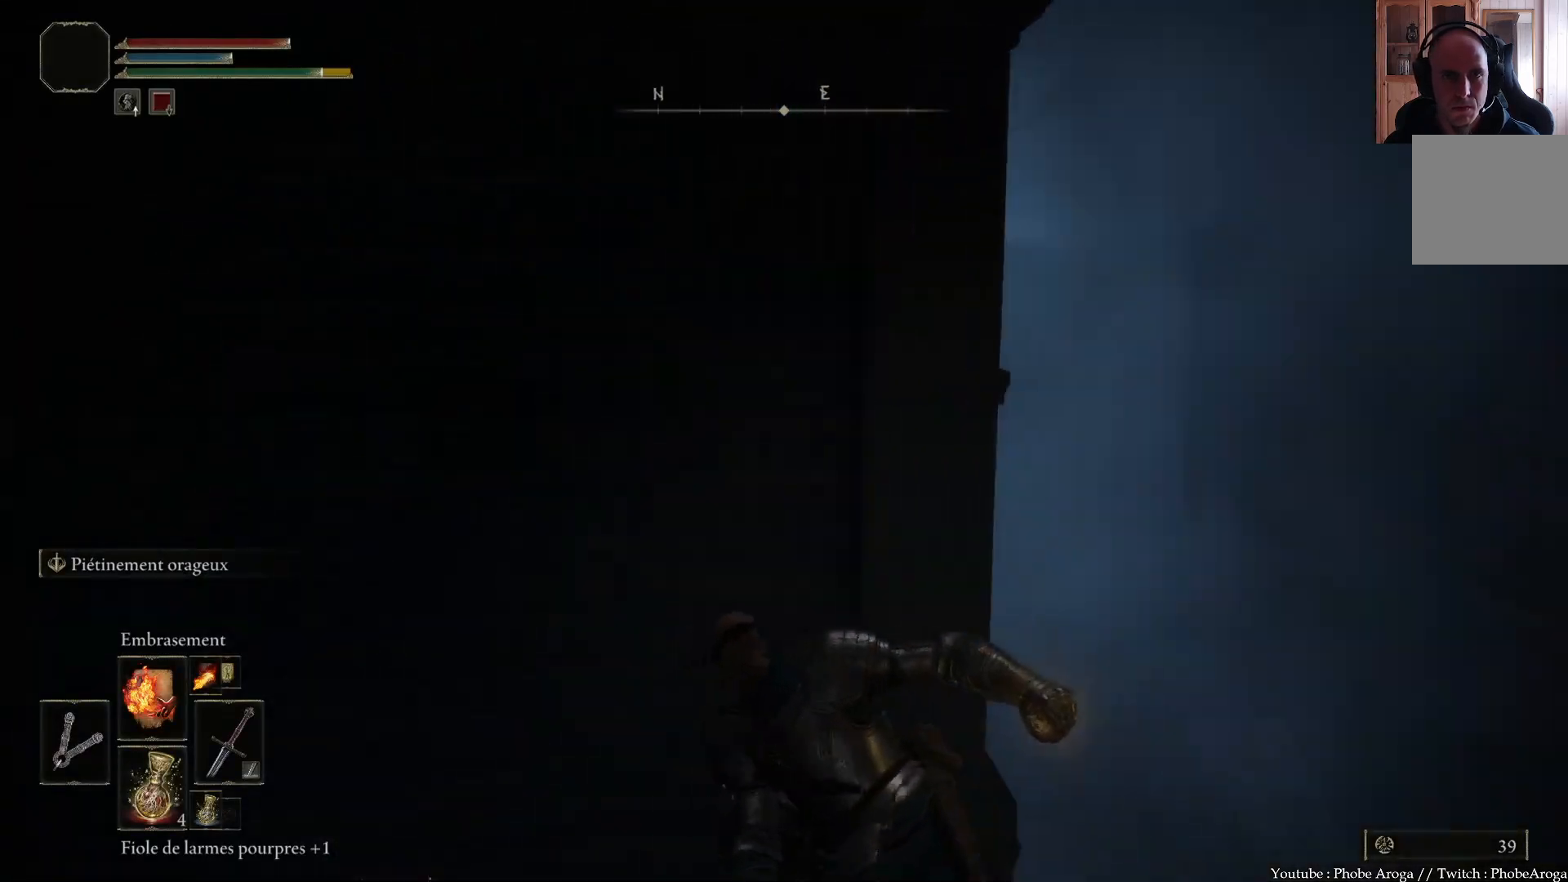
{"buttons": ["R3"], "left_stick": "up", "right_stick": "center", "events": [[100, "left_stick", "up"], [183, "left_stick", "center"], [283, "left_stick", "up"], [333, "right_stick", "center"], [450, "R3", "down"]]}
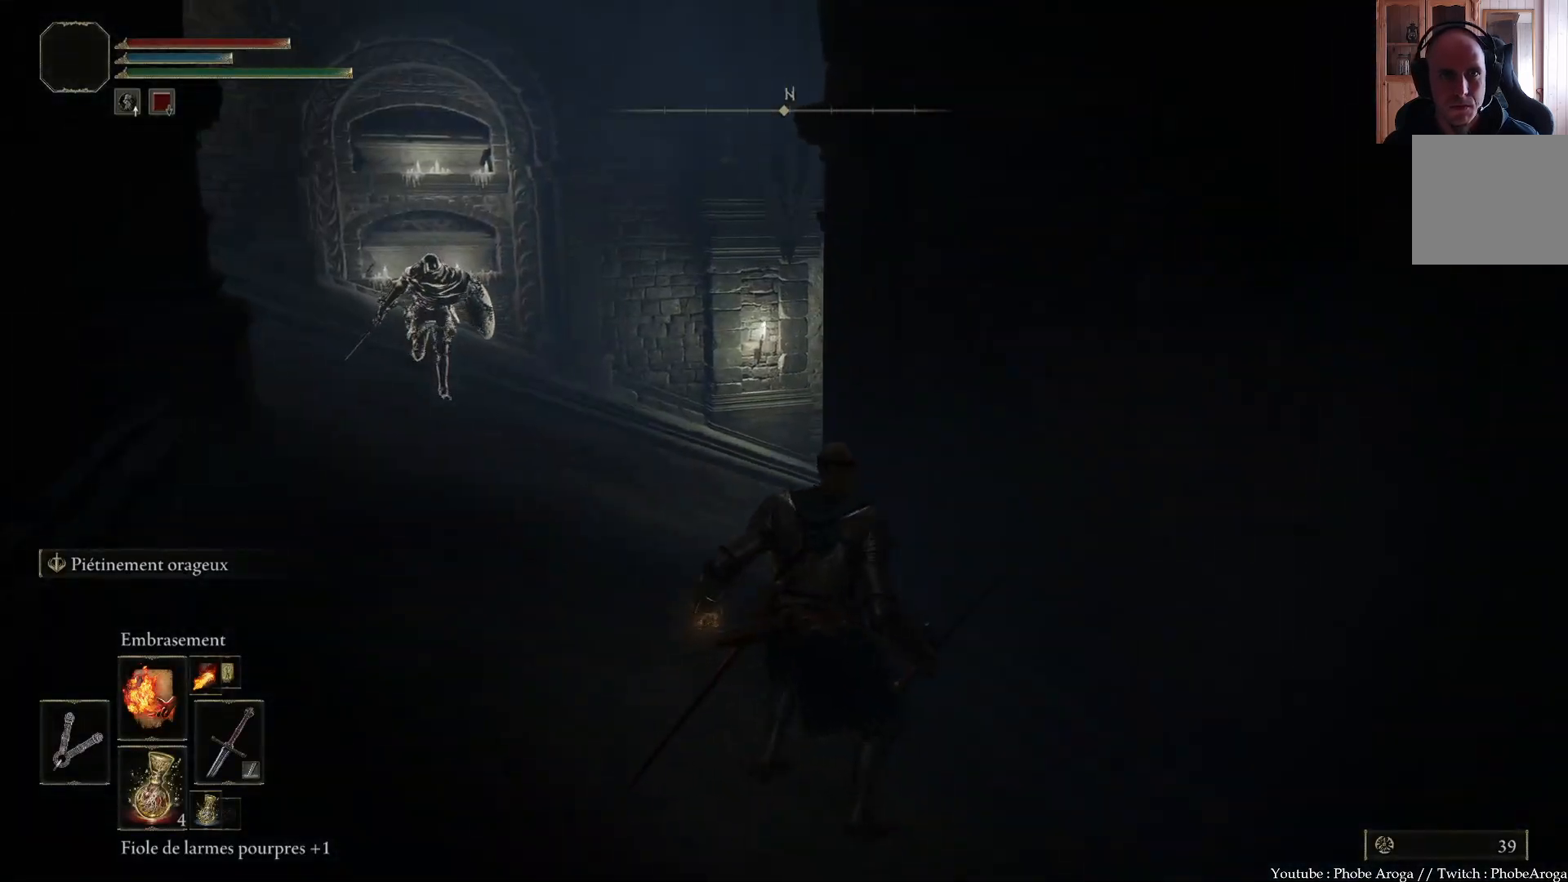
{"buttons": [], "left_stick": "up", "right_stick": "center", "events": [[33, "R3", "up"]]}
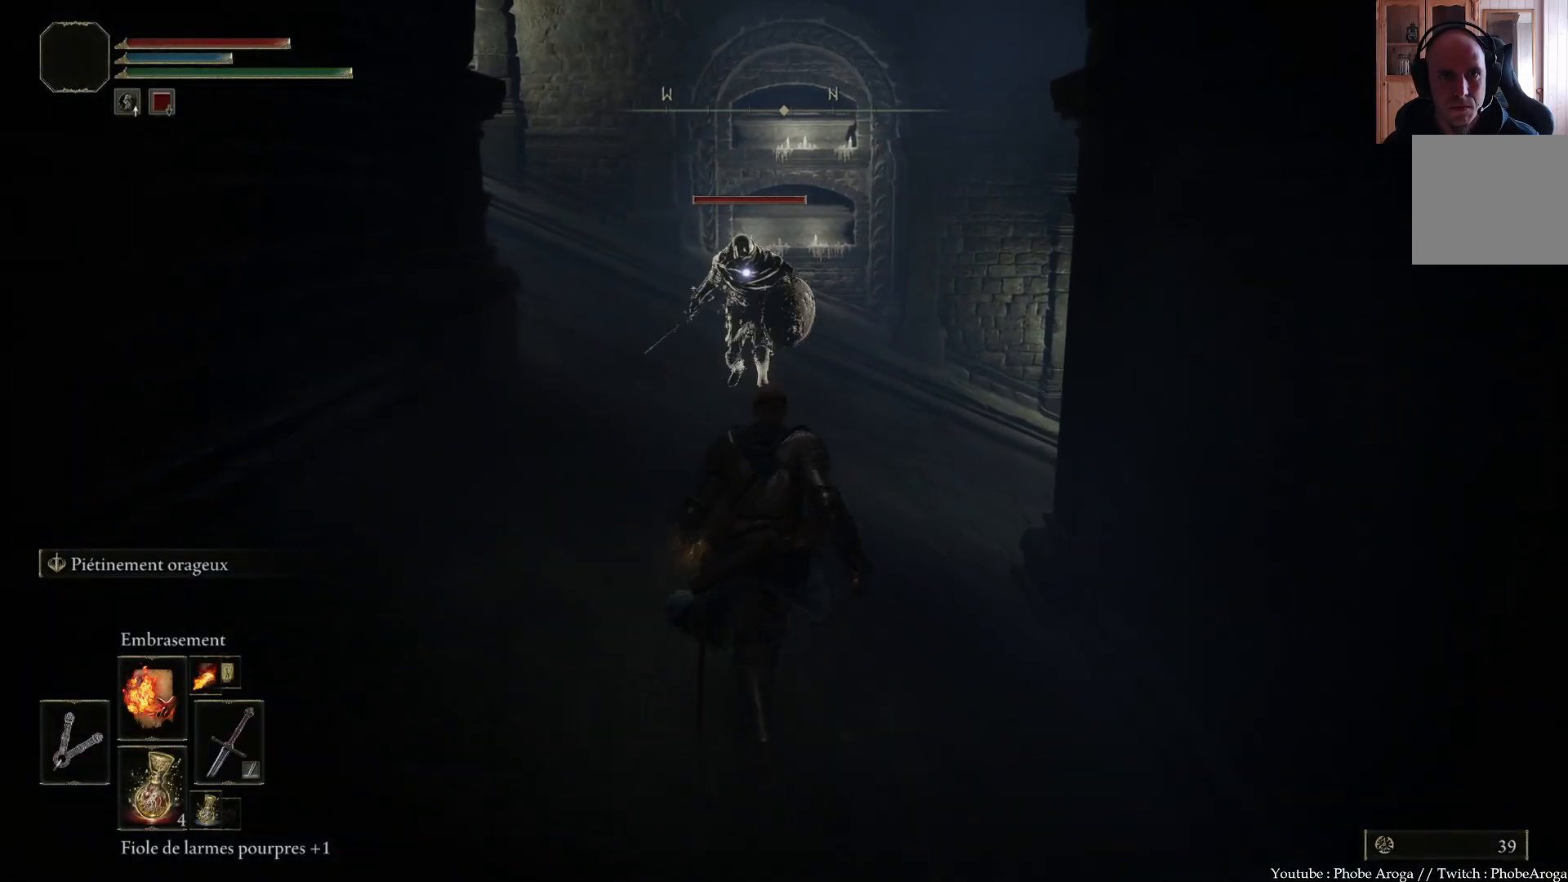
{"buttons": [], "left_stick": "up", "right_stick": "center", "events": []}
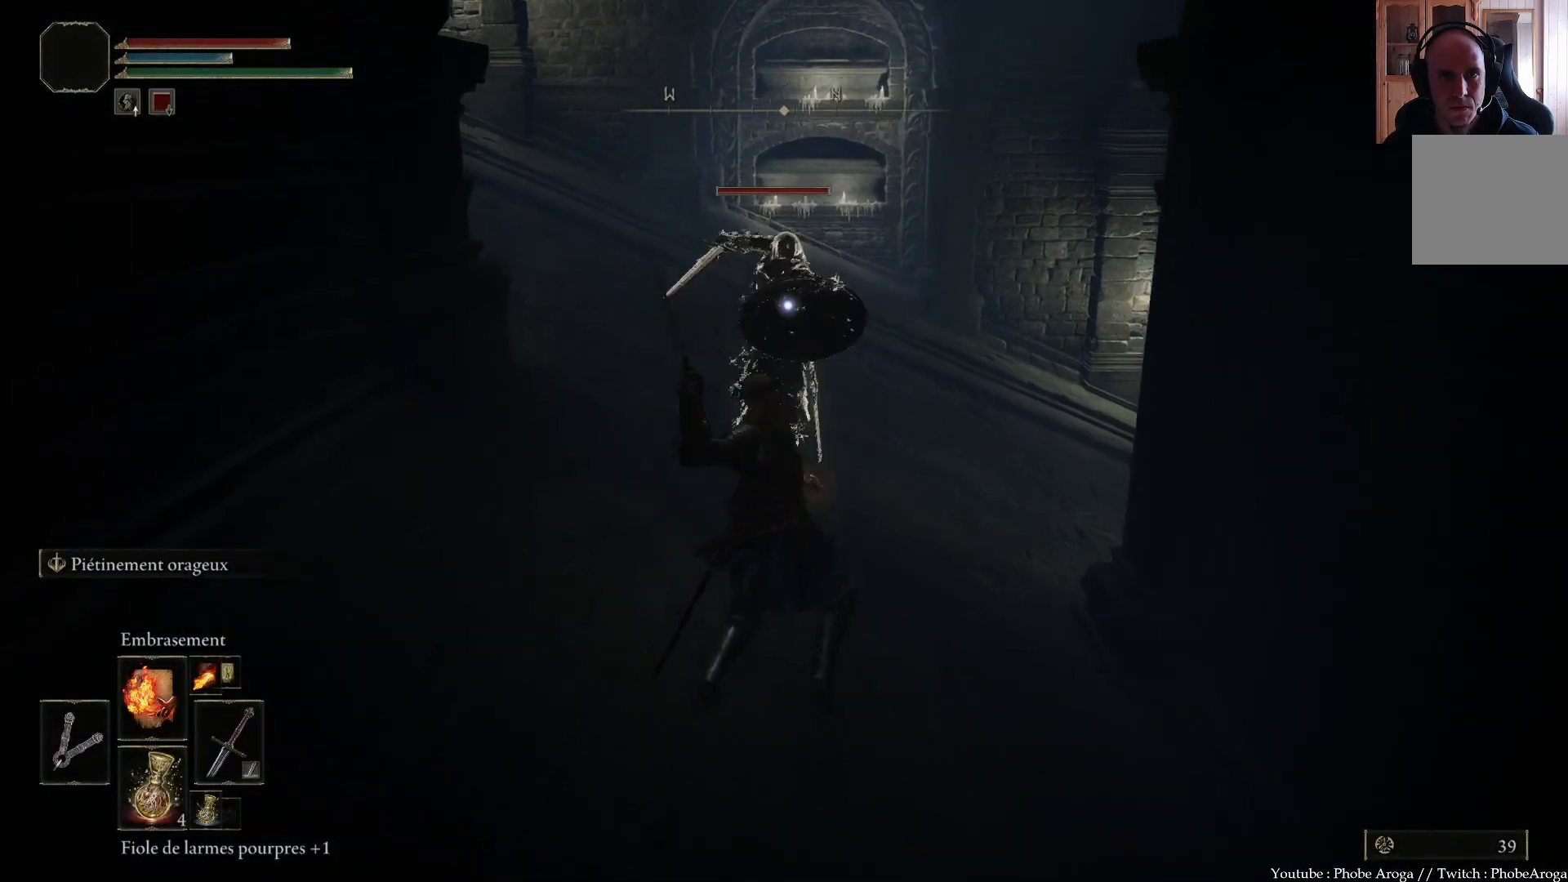
{"buttons": [], "left_stick": "up", "right_stick": "center", "events": []}
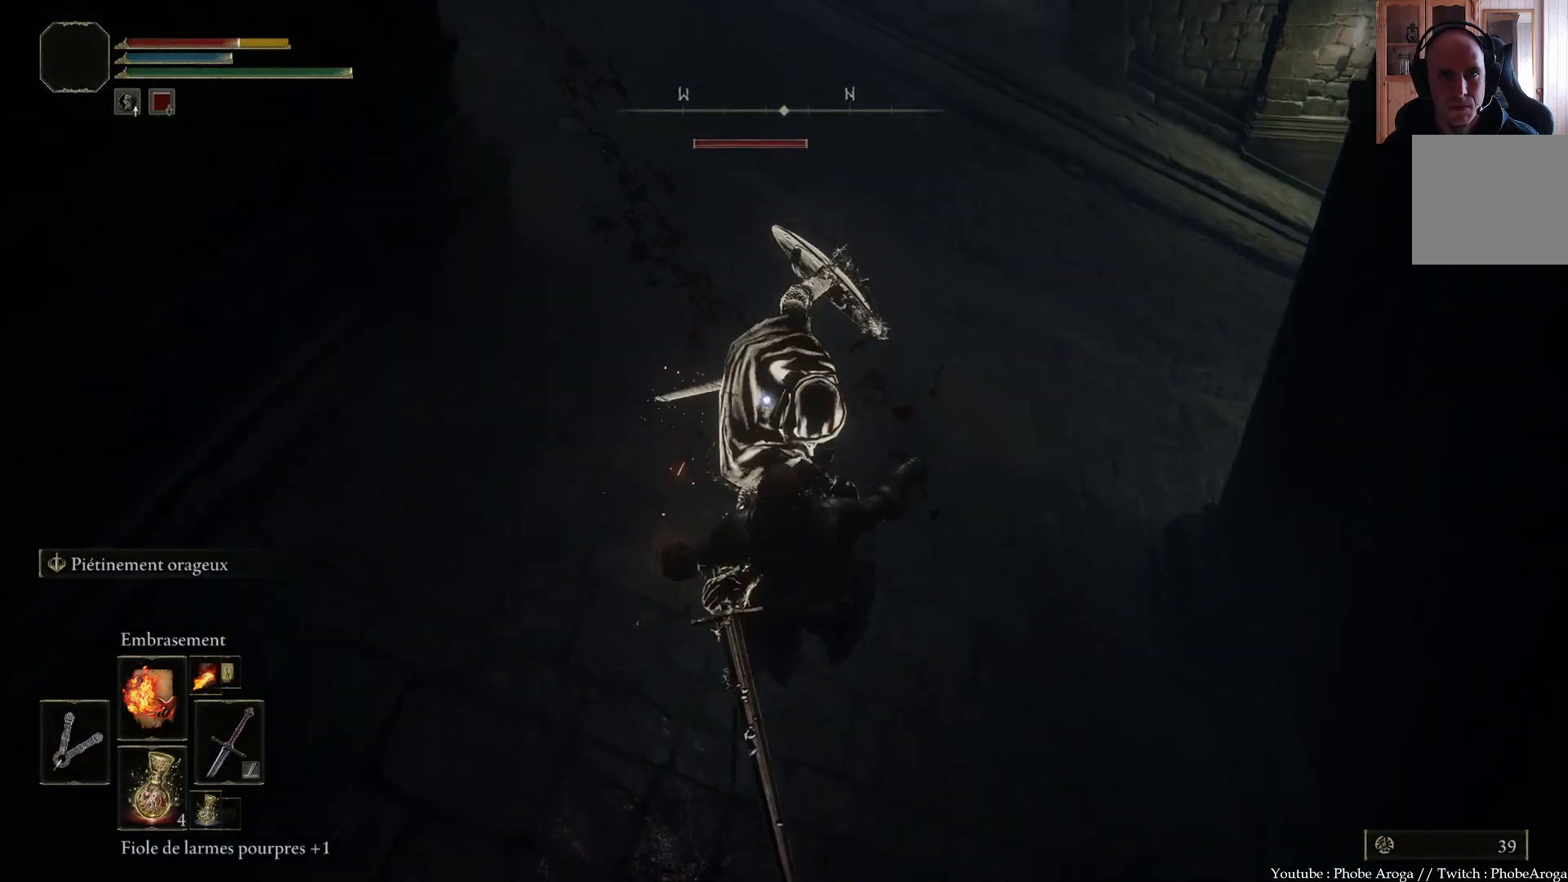
{"buttons": [], "left_stick": "center", "right_stick": "center", "events": [[17, "left_stick", "center"]]}
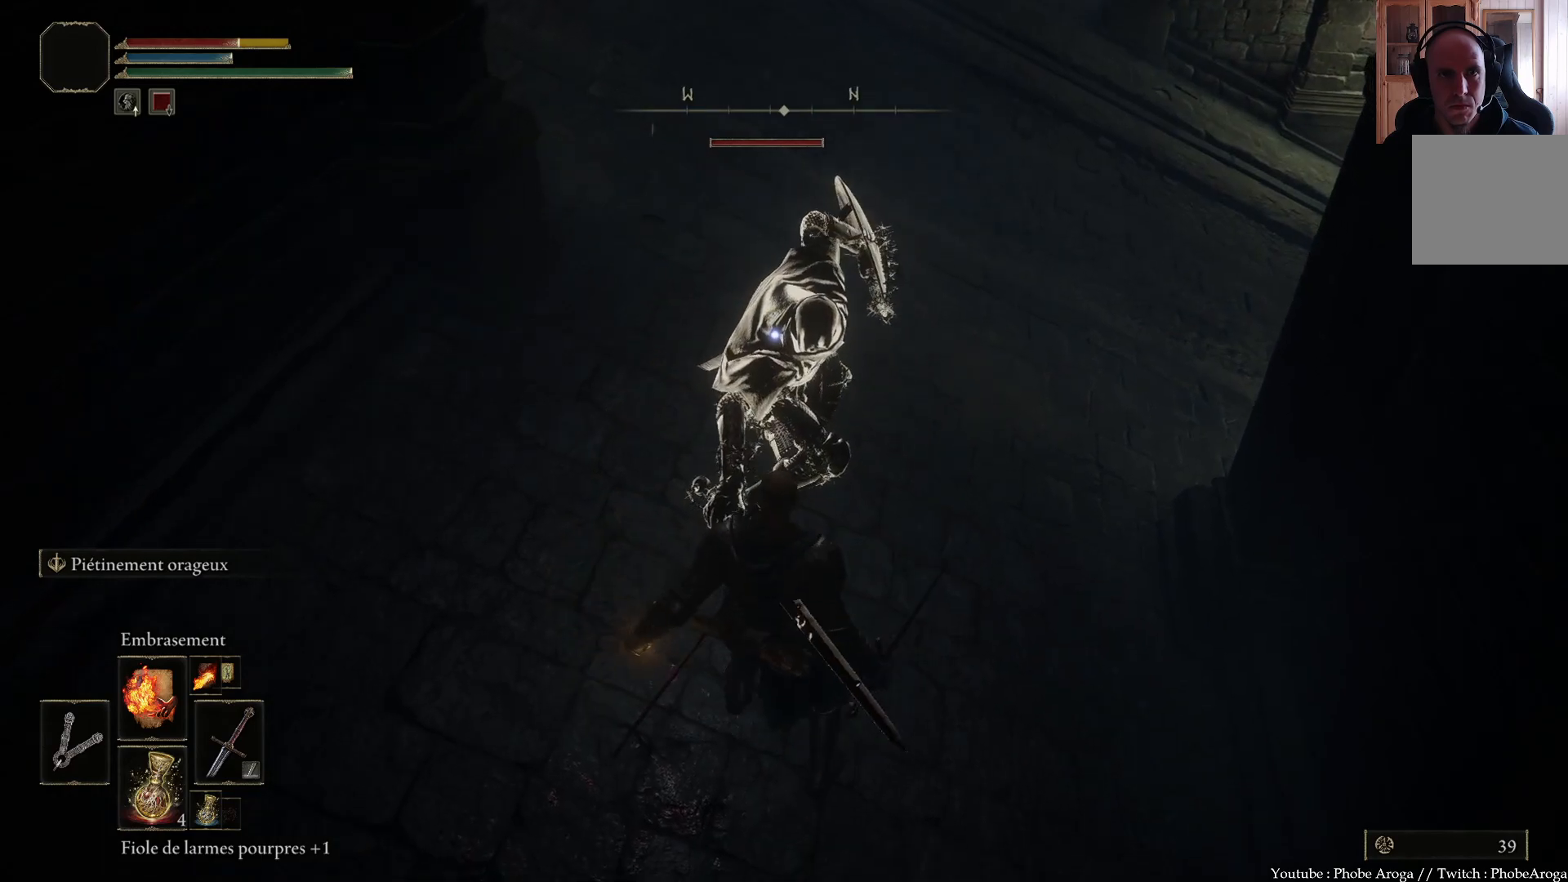
{"buttons": [], "left_stick": "center", "right_stick": "center", "events": []}
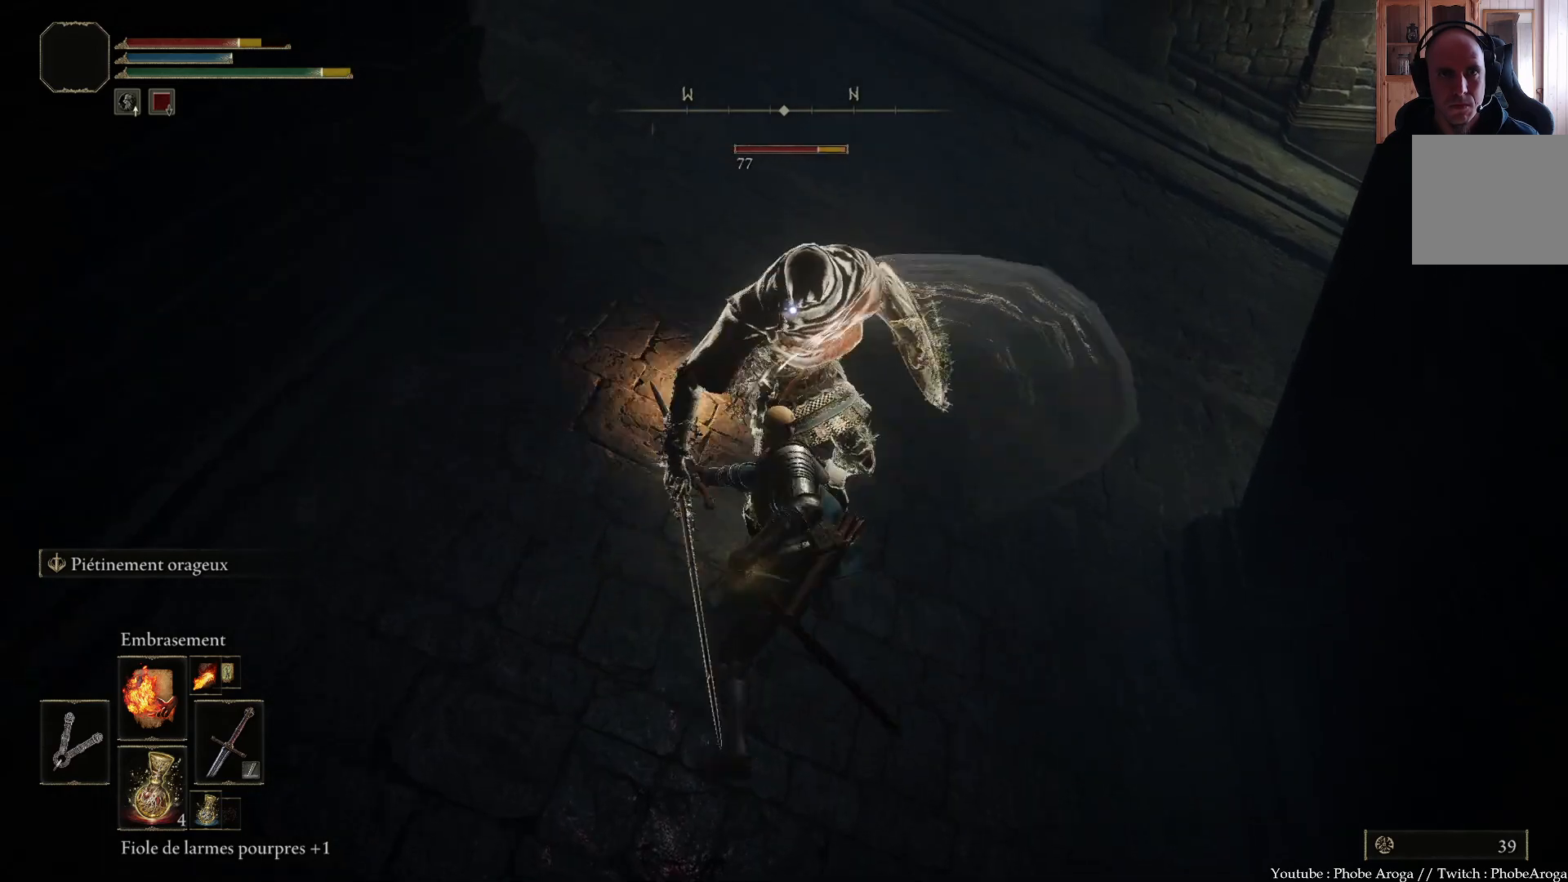
{"buttons": [], "left_stick": "center", "right_stick": "center", "events": []}
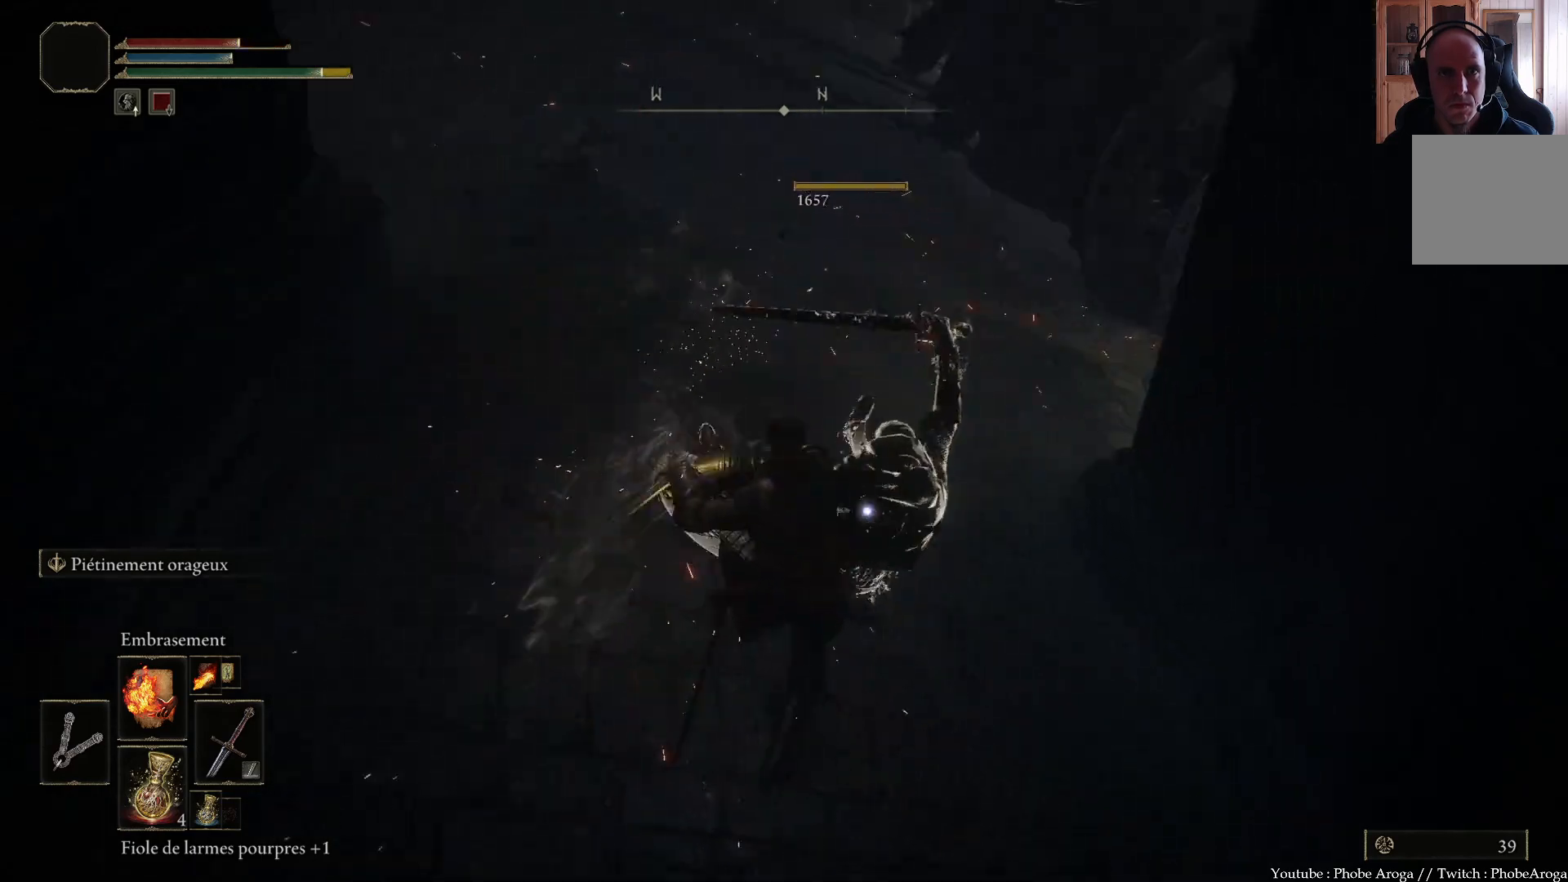
{"buttons": [], "left_stick": "right", "right_stick": "center", "events": [[283, "left_stick", "down-right"], [333, "left_stick", "right"]]}
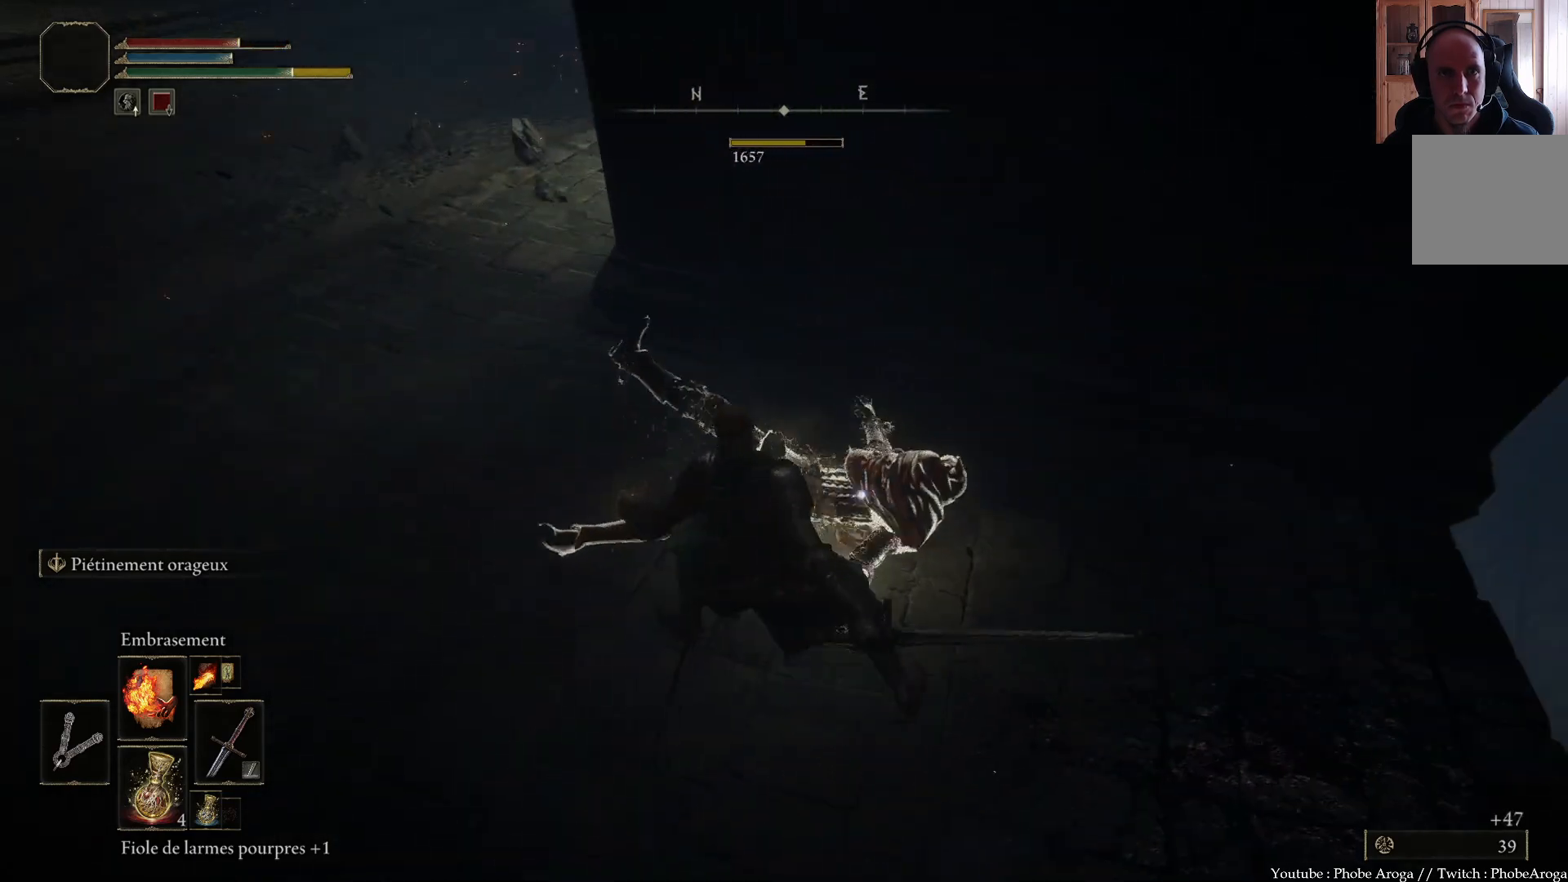
{"buttons": [], "left_stick": "center", "right_stick": "center", "events": [[117, "right_stick", "down-right"], [133, "left_stick", "up-right"], [333, "right_stick", "center"], [433, "left_stick", "center"]]}
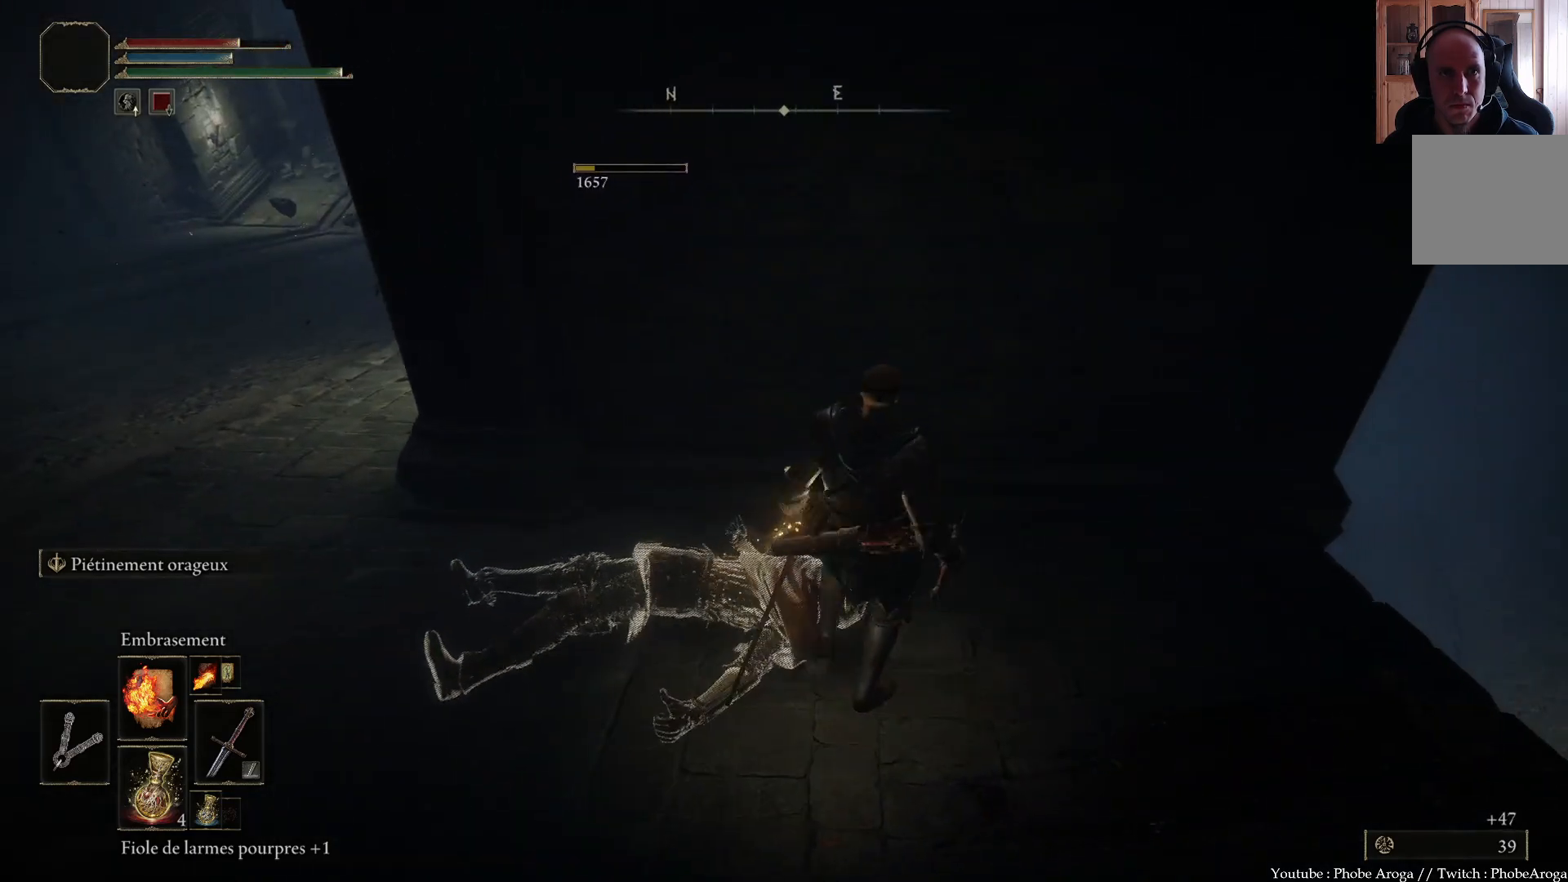
{"buttons": [], "left_stick": "up", "right_stick": "center", "events": [[150, "left_stick", "left"], [167, "right_stick", "left"], [233, "right_stick", "down-left"], [283, "left_stick", "up-left"], [350, "right_stick", "center"], [467, "left_stick", "up"]]}
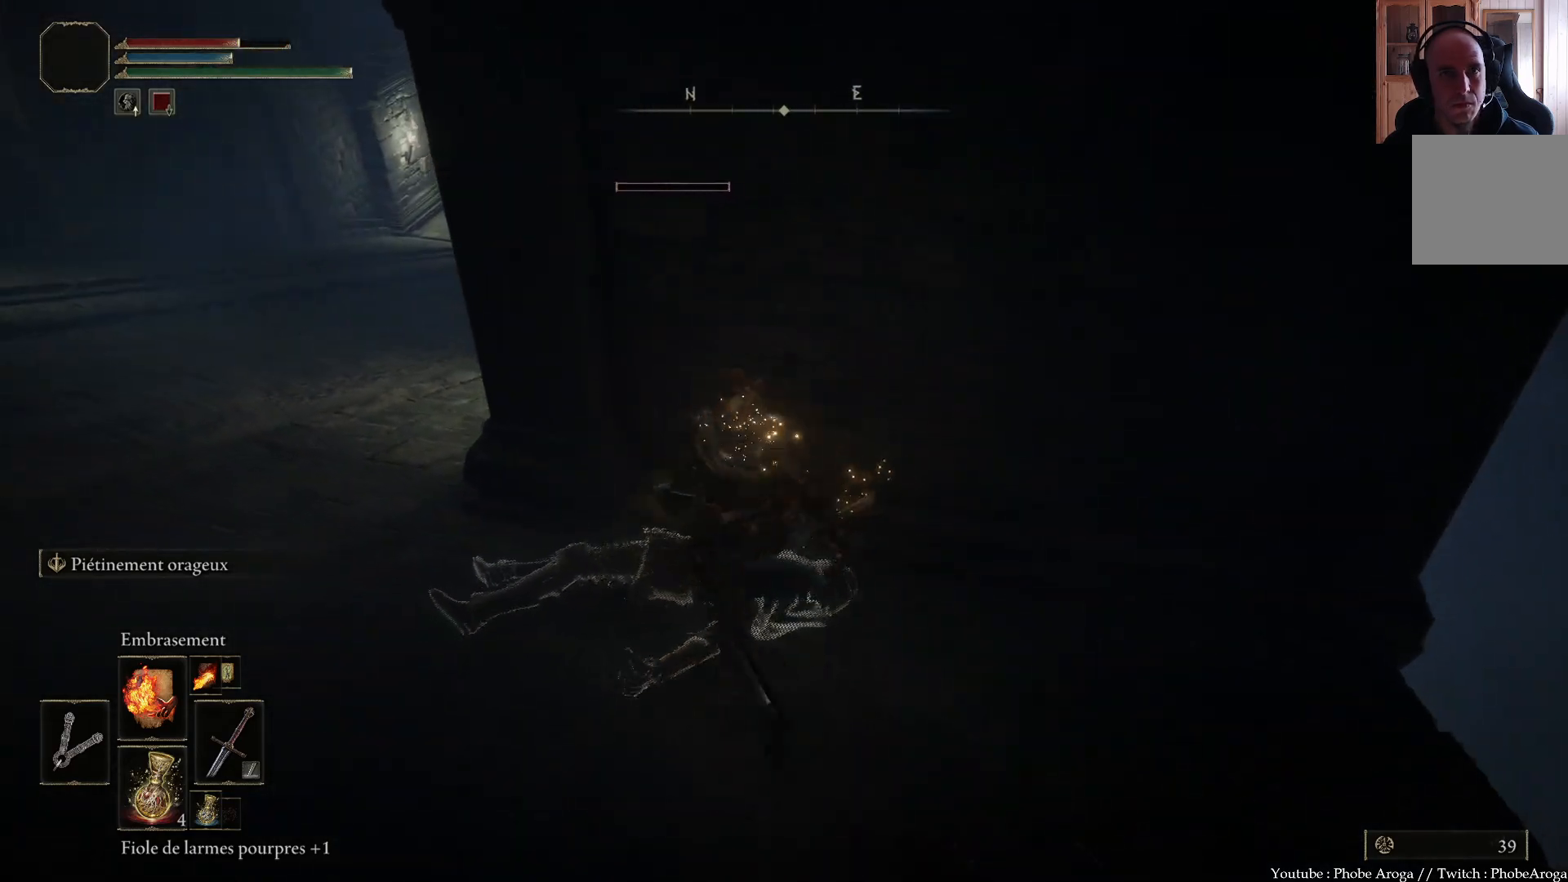
{"buttons": [], "left_stick": "right", "right_stick": "up-right", "events": [[100, "left_stick", "up-right"], [133, "right_stick", "down-right"], [217, "right_stick", "right"], [283, "left_stick", "right"], [367, "right_stick", "up-right"]]}
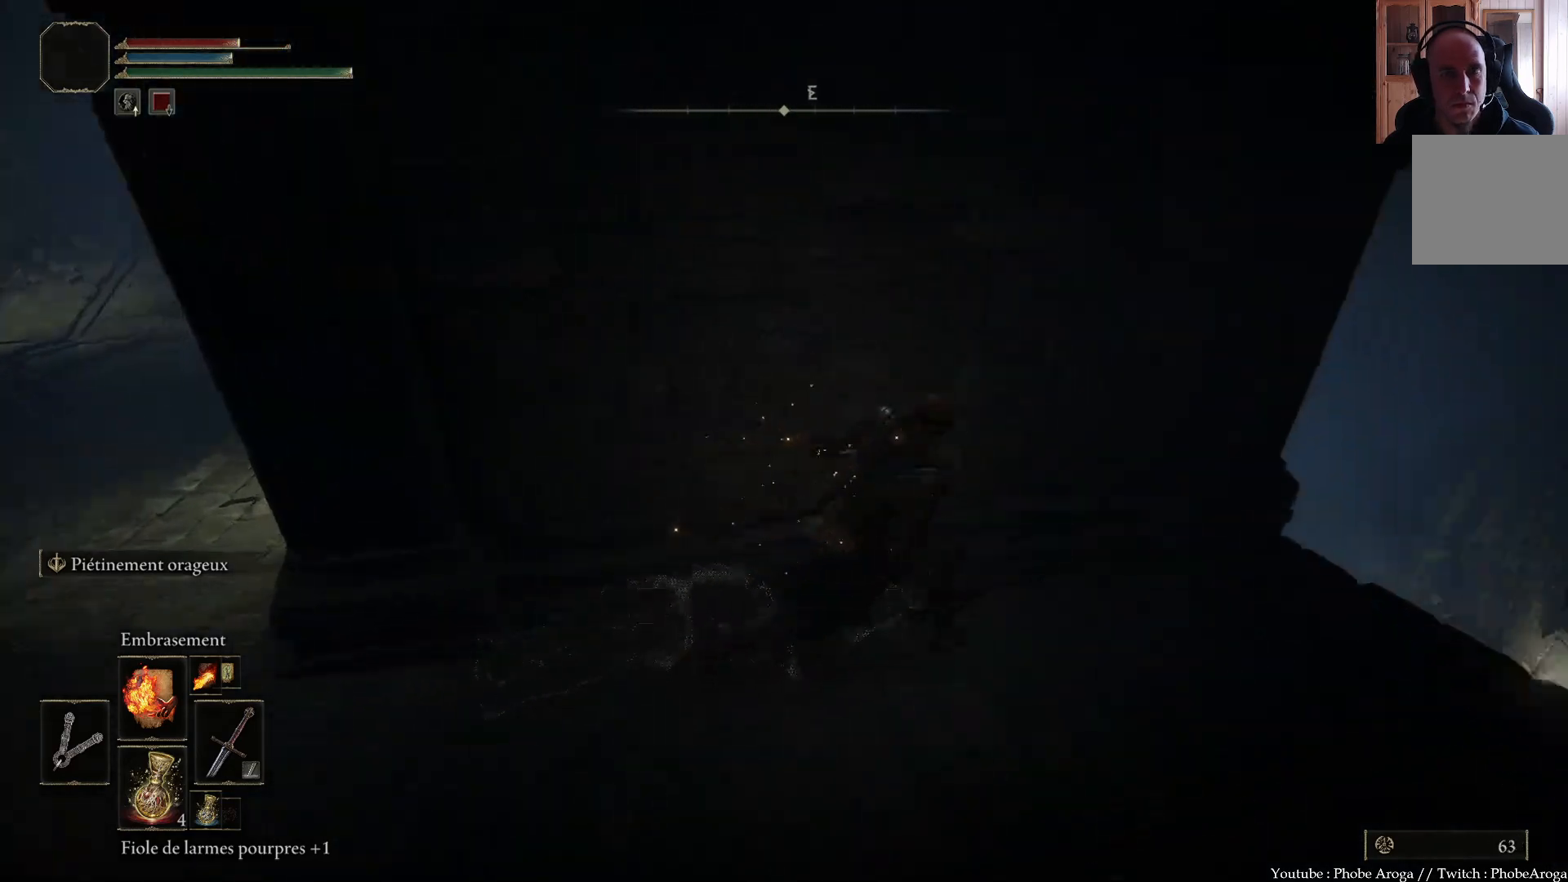
{"buttons": [], "left_stick": "up-right", "right_stick": "left", "events": [[100, "left_stick", "up-right"], [100, "right_stick", "center"], [317, "right_stick", "left"]]}
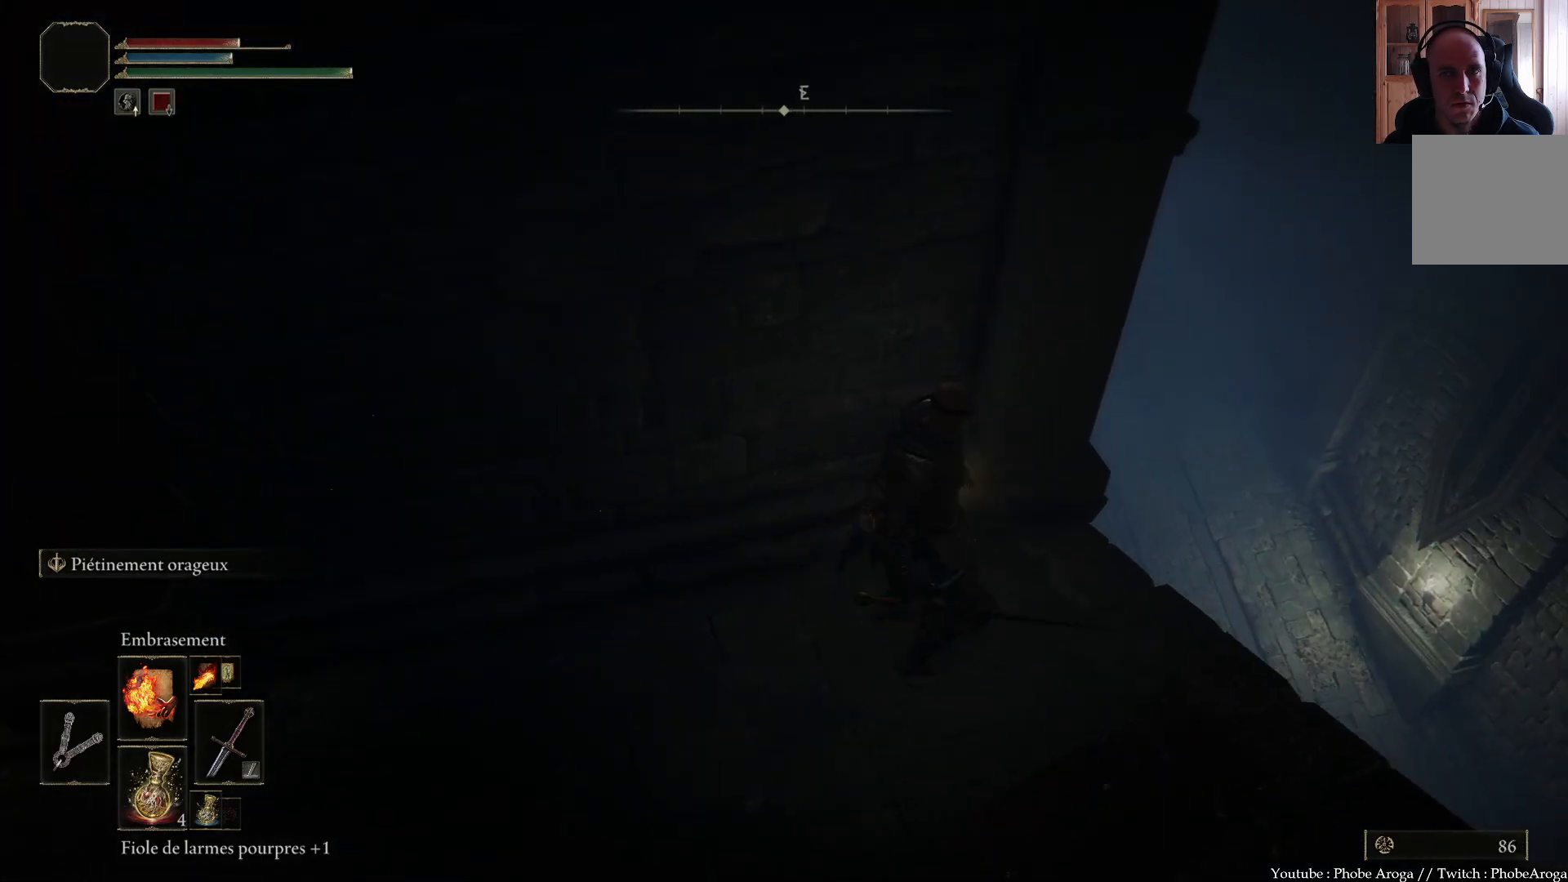
{"buttons": [], "left_stick": "up-right", "right_stick": "down", "events": [[17, "right_stick", "up-left"], [83, "left_stick", "center"], [167, "left_stick", "right"], [233, "right_stick", "center"], [367, "left_stick", "center"], [400, "right_stick", "down"], [433, "left_stick", "up-right"]]}
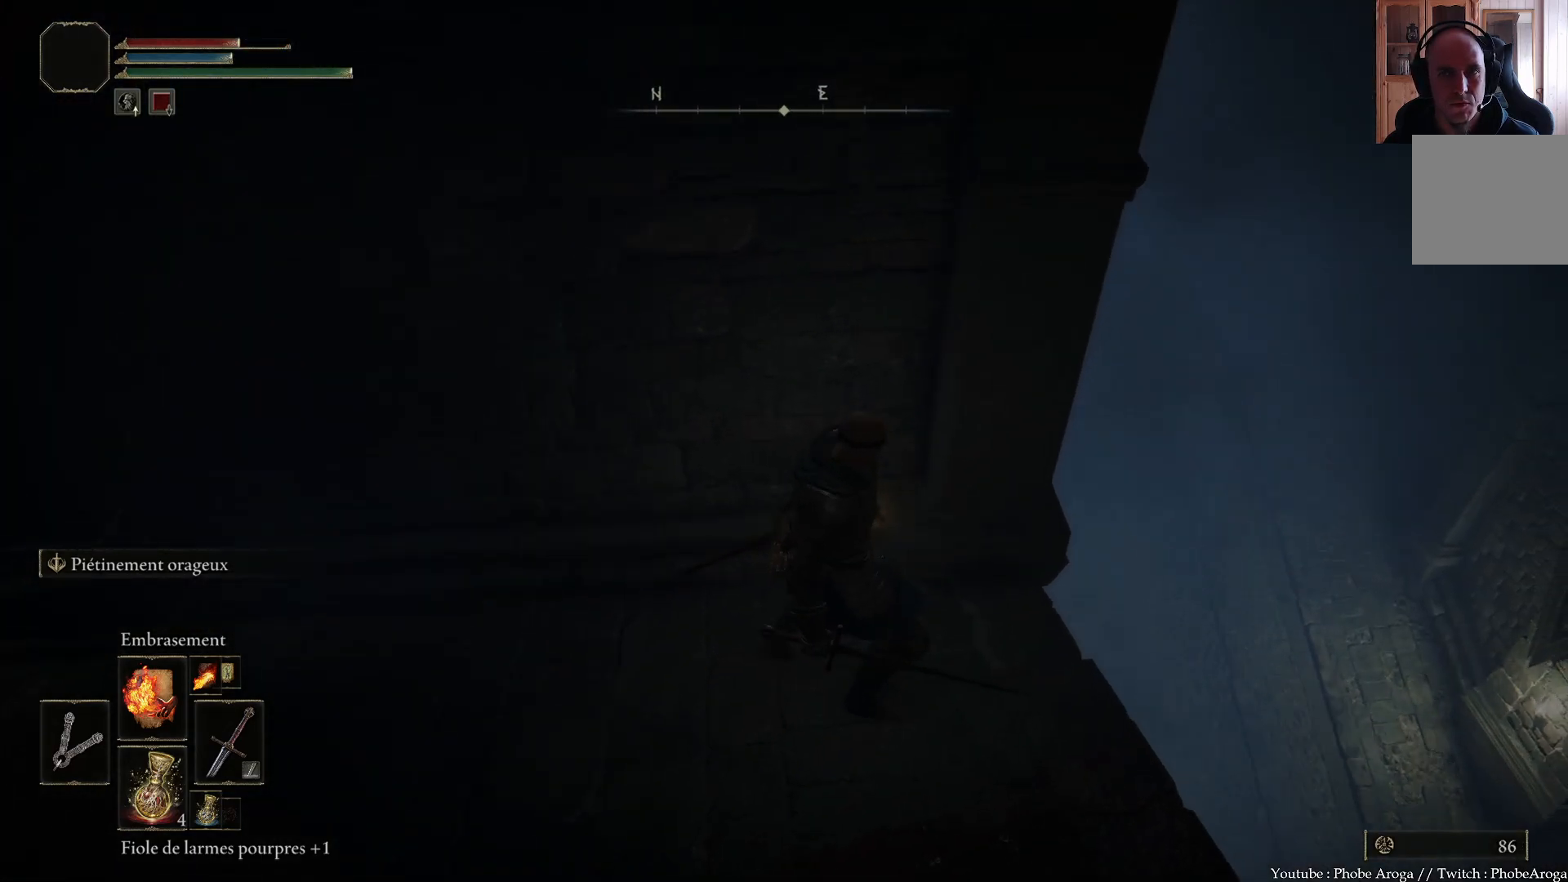
{"buttons": [], "left_stick": "center", "right_stick": "up-left", "events": [[117, "left_stick", "center"], [117, "right_stick", "center"], [233, "left_stick", "right"], [283, "left_stick", "up-right"], [333, "right_stick", "down-left"], [467, "left_stick", "center"], [483, "right_stick", "up-left"]]}
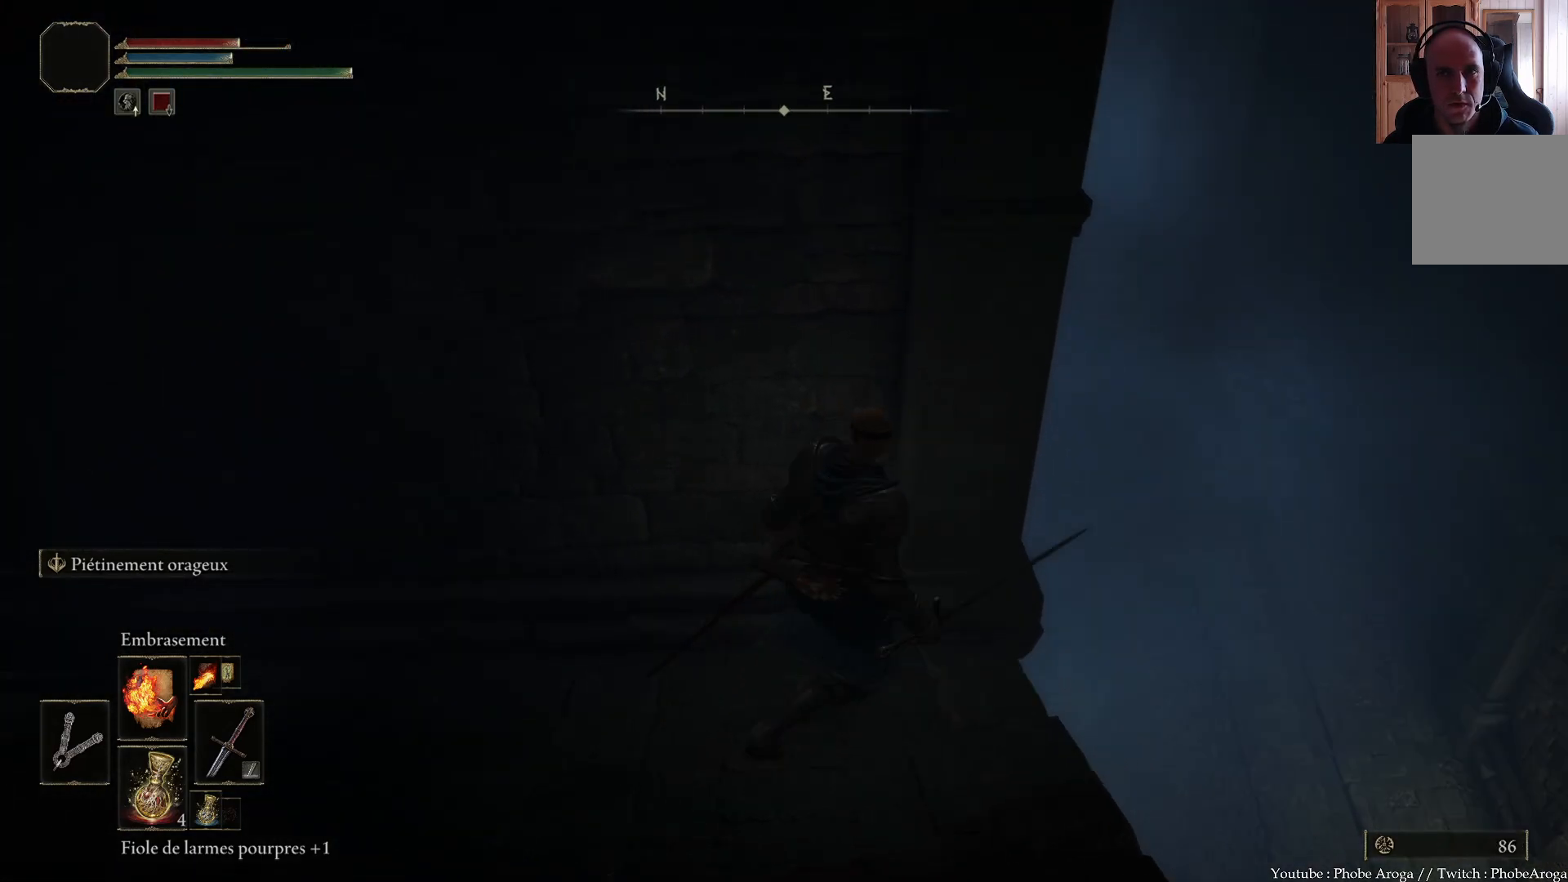
{"buttons": [], "left_stick": "center", "right_stick": "center", "events": [[67, "right_stick", "up-right"], [483, "right_stick", "center"]]}